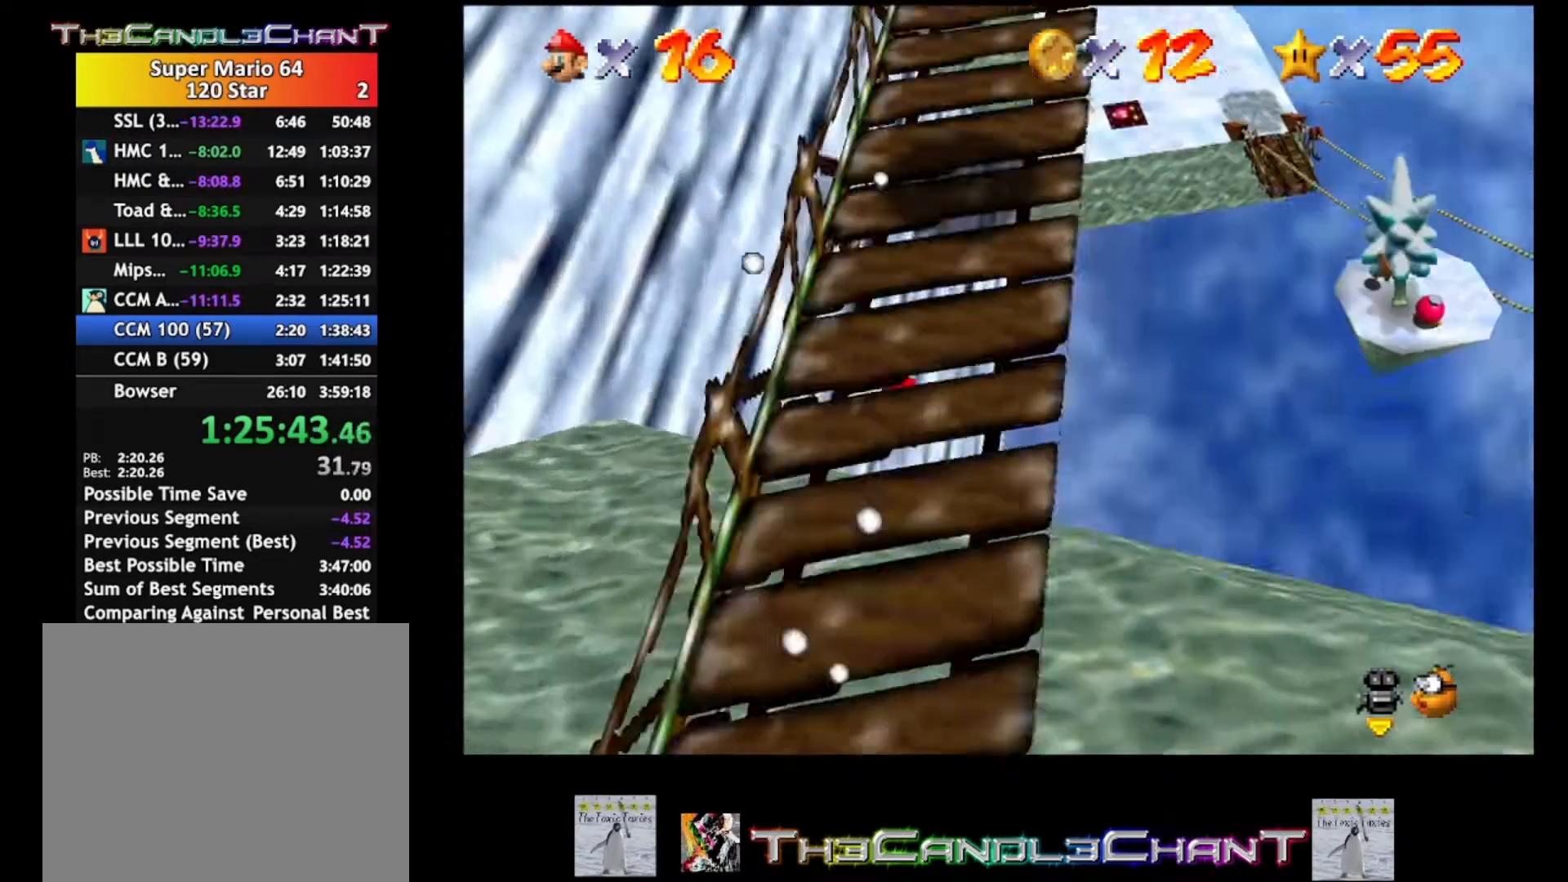
Gameplay with a controller (Xbox layout); each line is a JSON object with the inputs held at the frame after it. "events" lists button and stick changes between this image and that frame as [ms after this image, input, new state], when the widget could be followed in between. Not read: SHARE.
{"buttons": ["A"], "left_stick": "right", "right_stick": "center", "events": [[67, "left_stick", "right"]]}
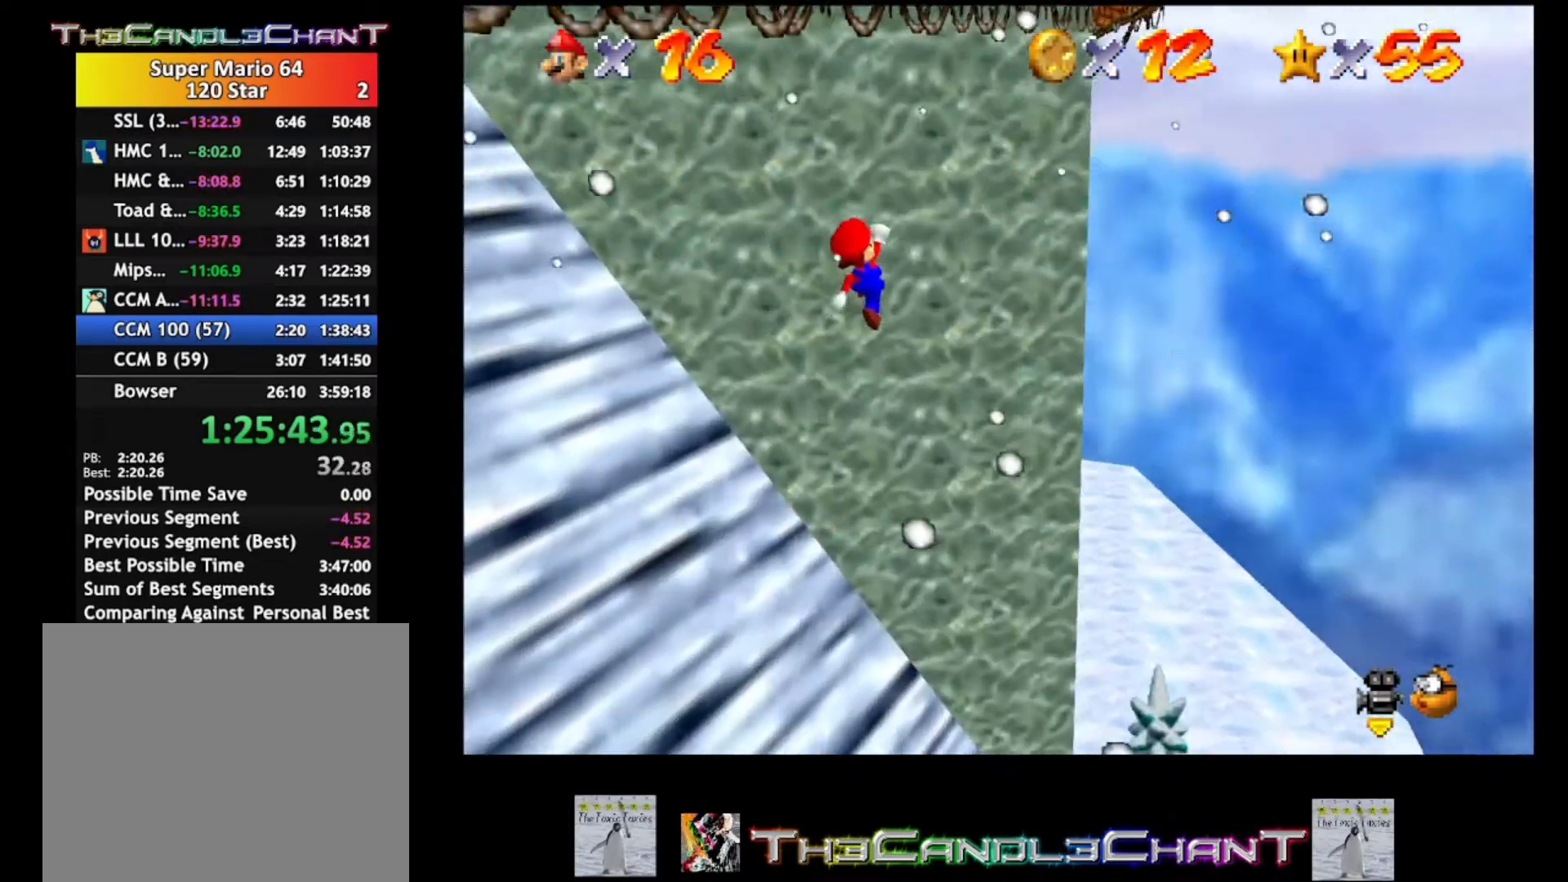
{"buttons": ["A"], "left_stick": "right", "right_stick": "center", "events": []}
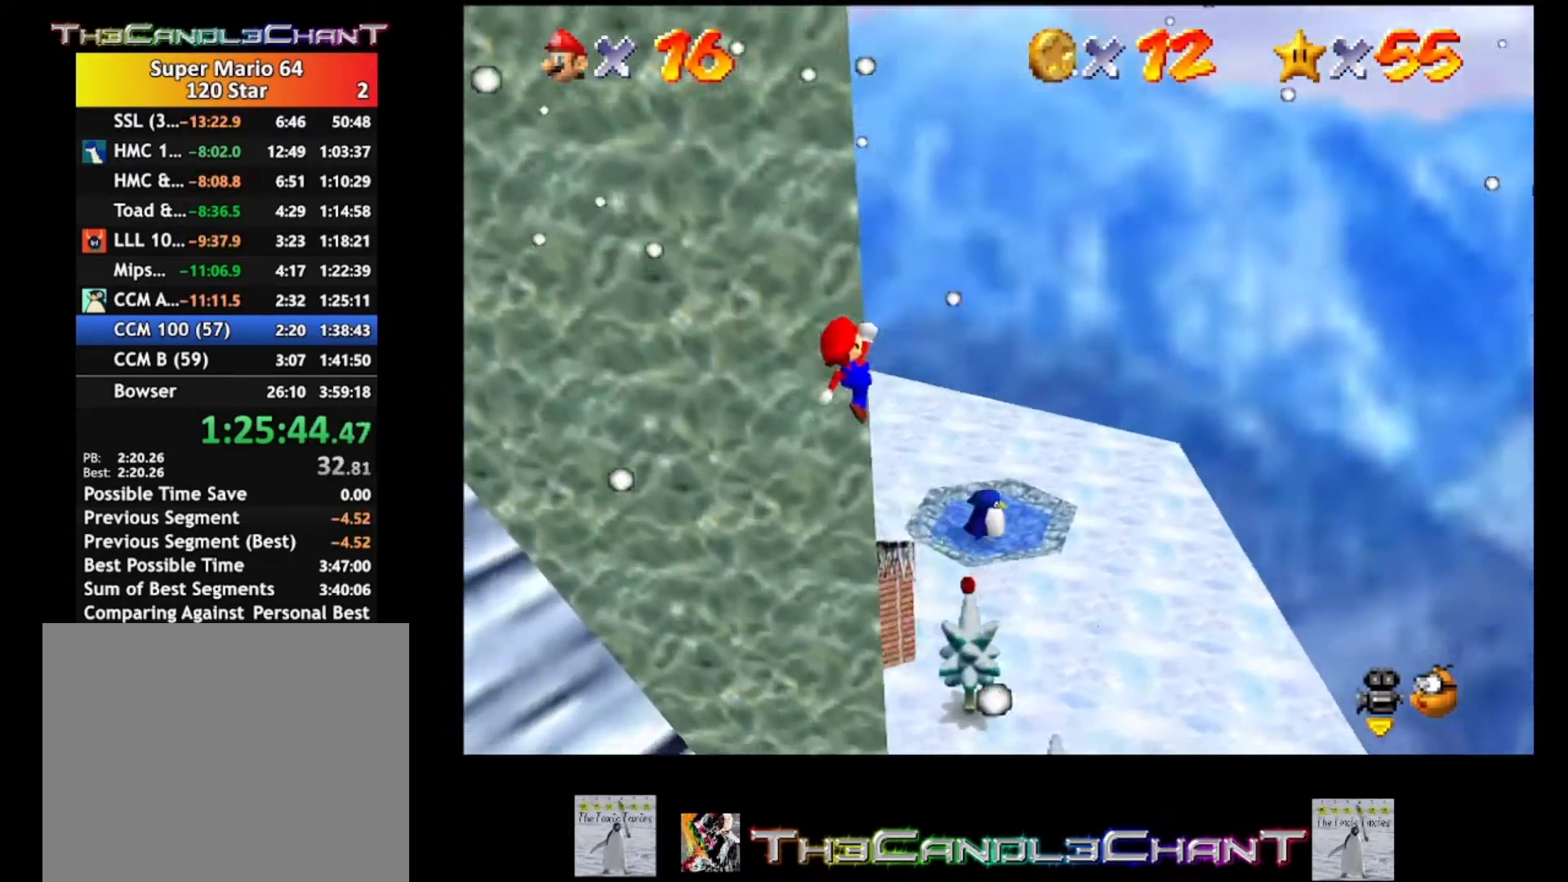
{"buttons": ["A"], "left_stick": "up-left", "right_stick": "center", "events": [[133, "left_stick", "up-right"], [333, "left_stick", "up"], [500, "left_stick", "up-left"]]}
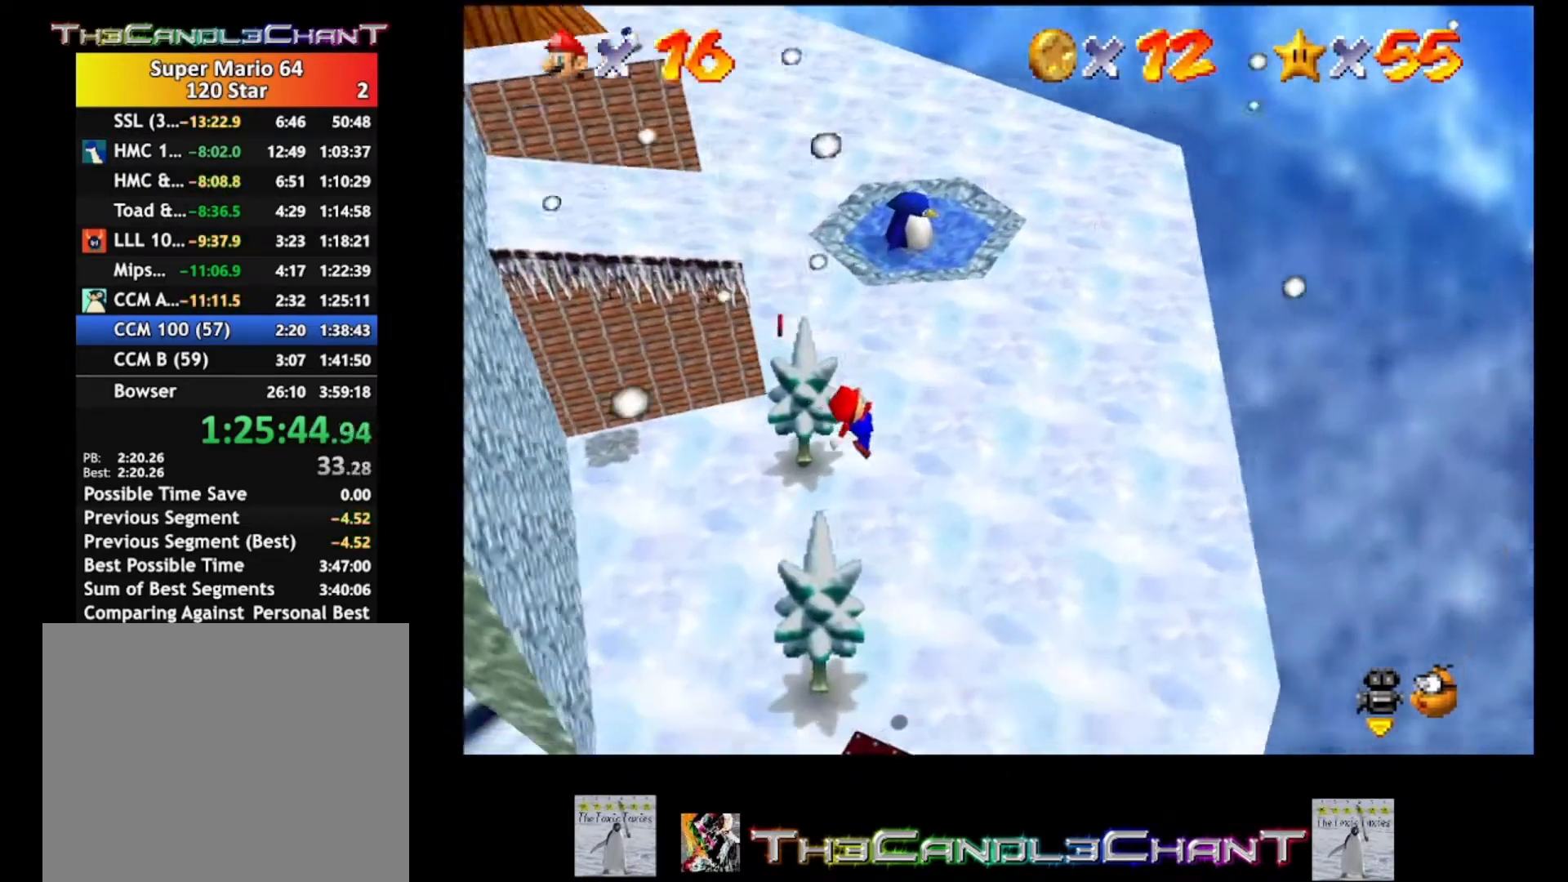
{"buttons": ["A", "X"], "left_stick": "left", "right_stick": "center", "events": [[67, "X", "down"], [133, "left_stick", "left"], [200, "A", "up"], [200, "X", "up"], [267, "A", "down"], [300, "X", "down"], [400, "A", "up"], [400, "X", "up"], [467, "A", "down"], [467, "X", "down"]]}
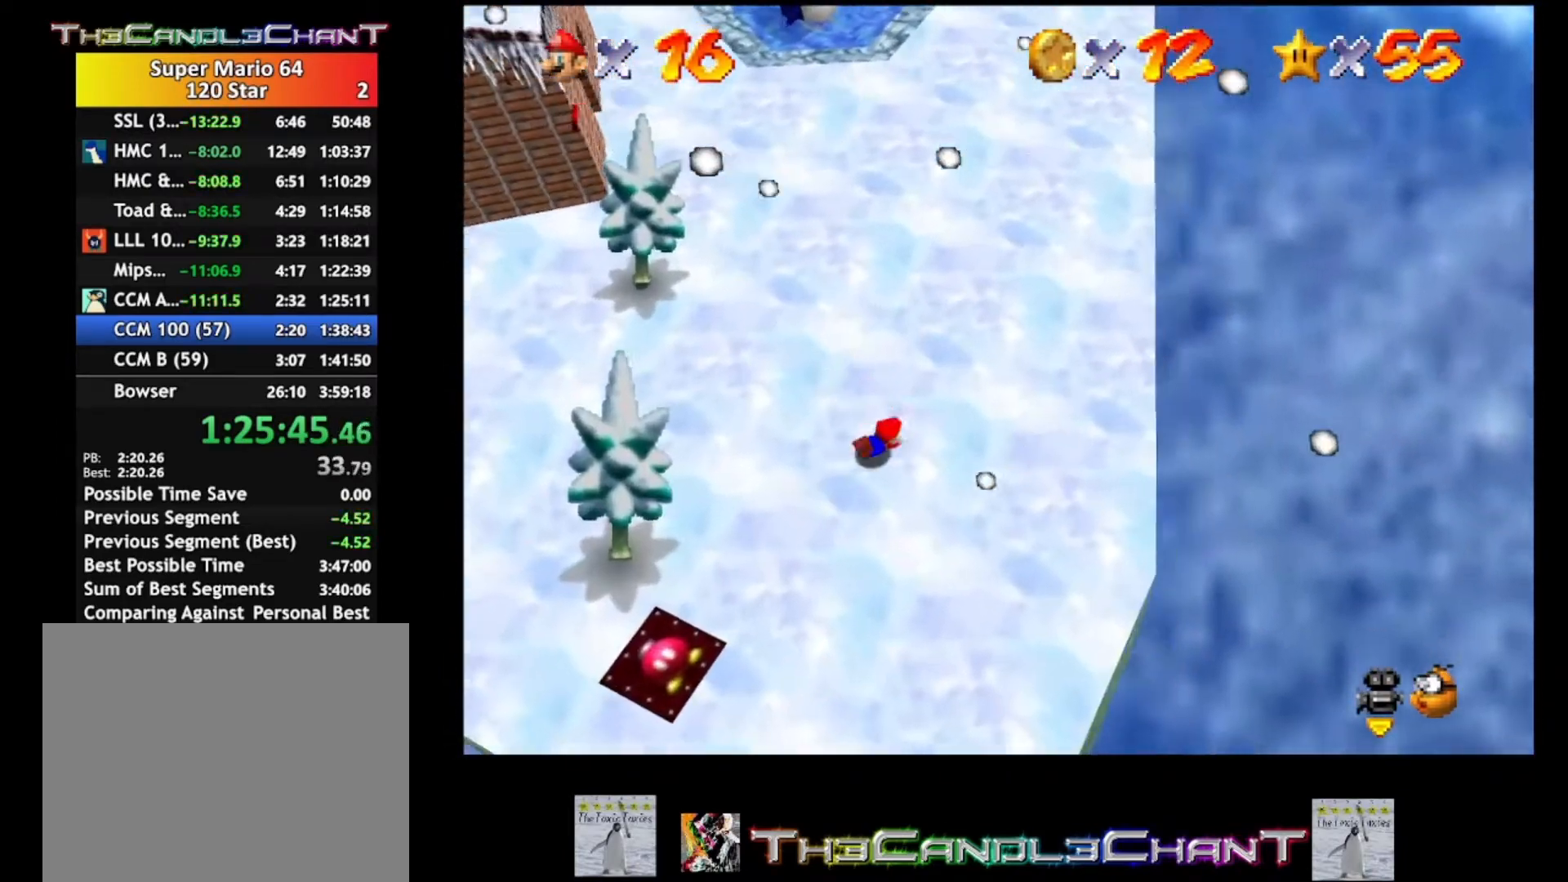
{"buttons": [], "left_stick": "up-left", "right_stick": "center", "events": [[67, "A", "up"], [67, "X", "up"], [133, "A", "down"], [133, "X", "down"], [267, "A", "up"], [267, "X", "up"], [400, "left_stick", "up-left"]]}
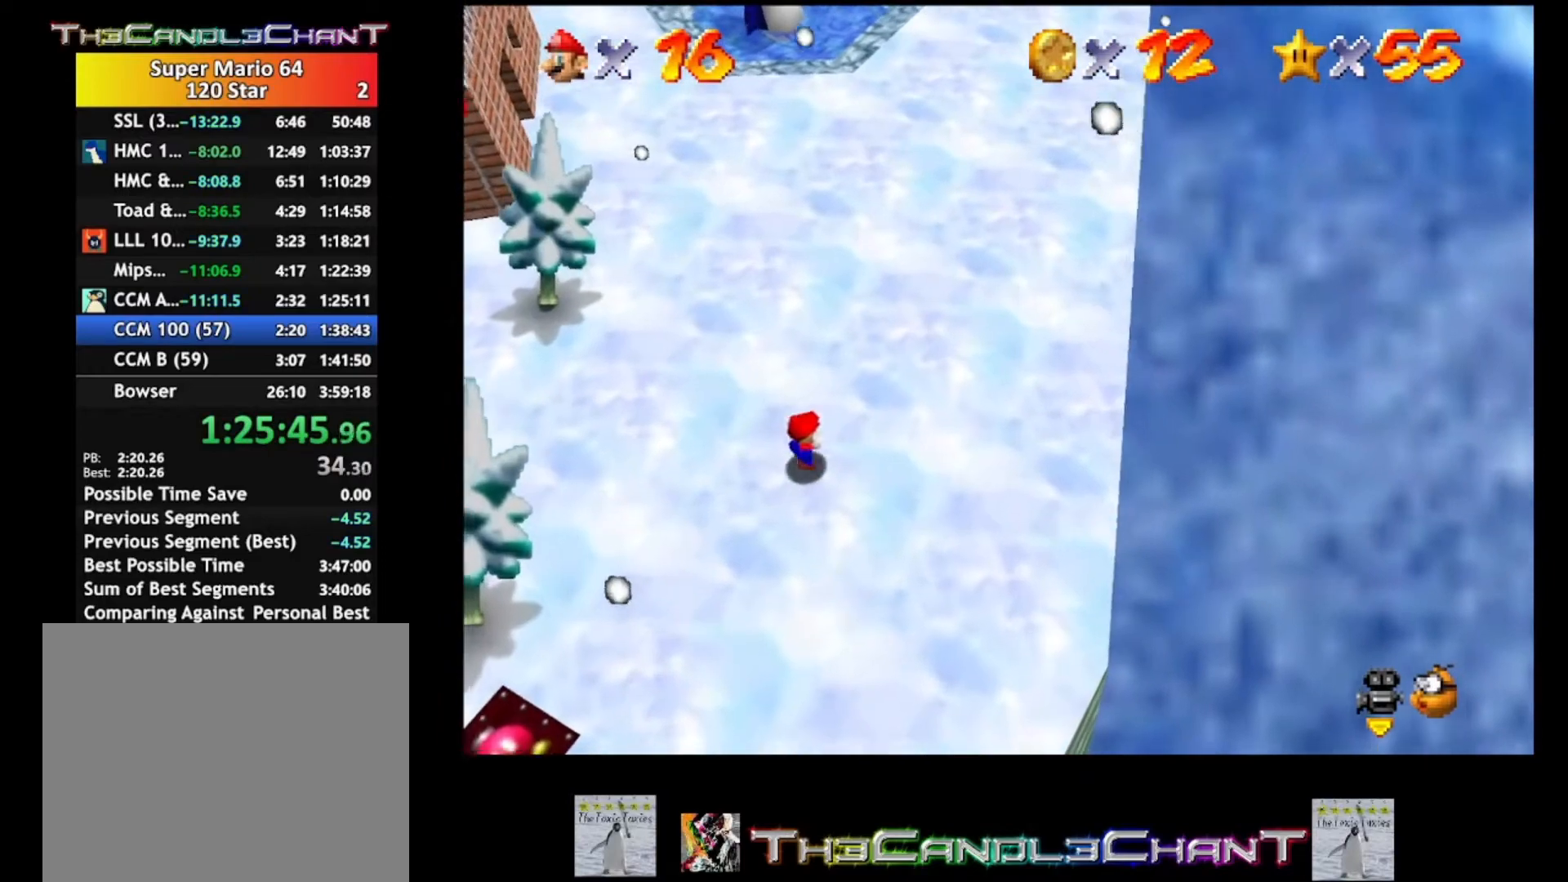
{"buttons": ["A"], "left_stick": "up-left", "right_stick": "center", "events": [[433, "A", "down"]]}
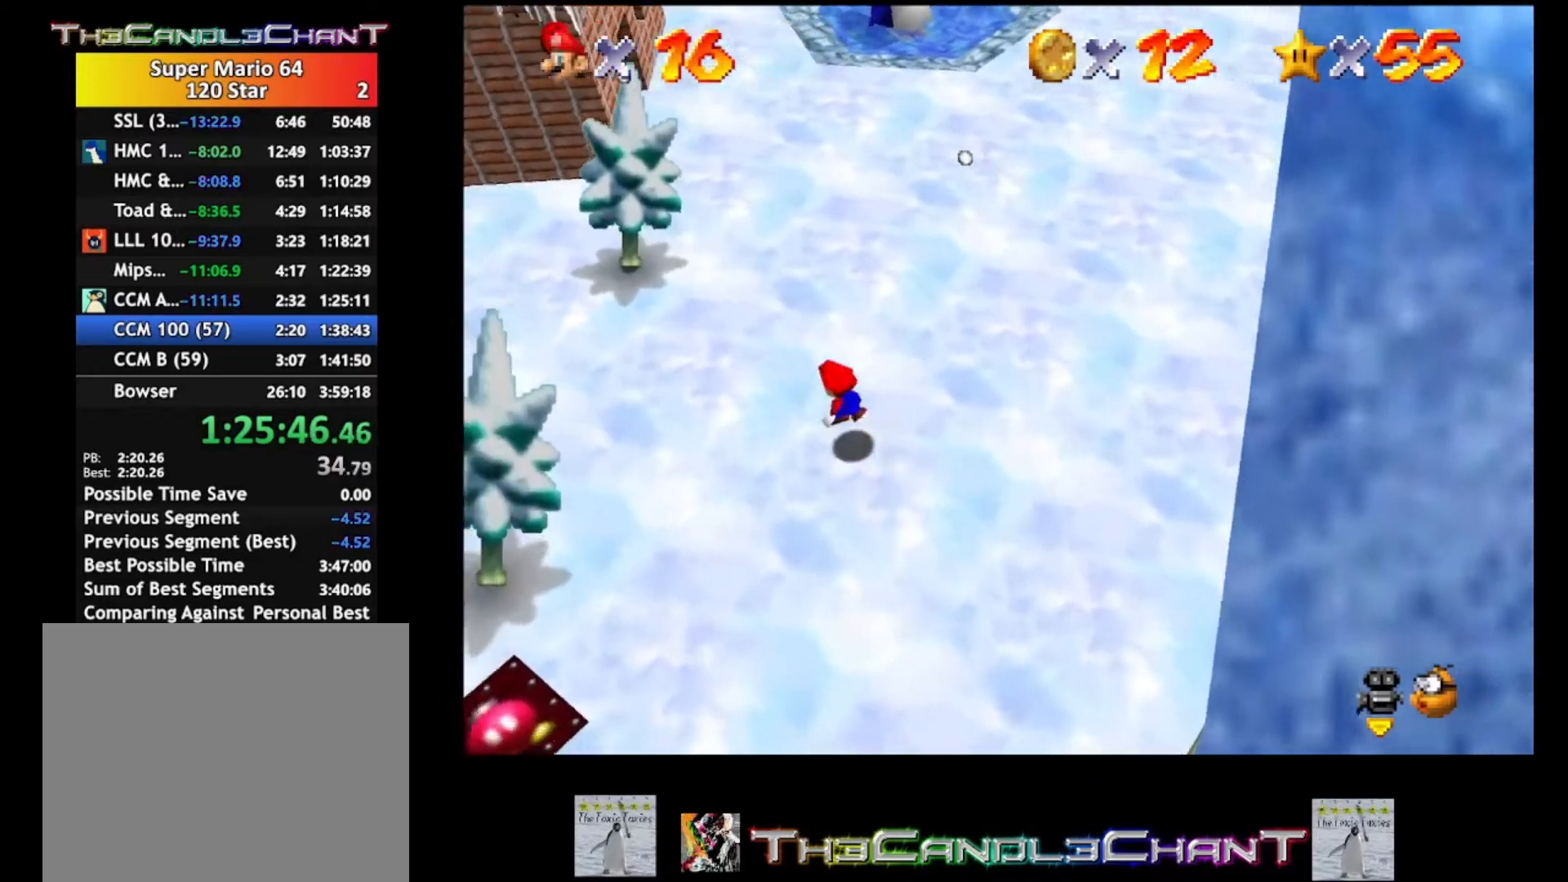
{"buttons": [], "left_stick": "up", "right_stick": "center", "events": [[100, "A", "up"], [400, "left_stick", "up"]]}
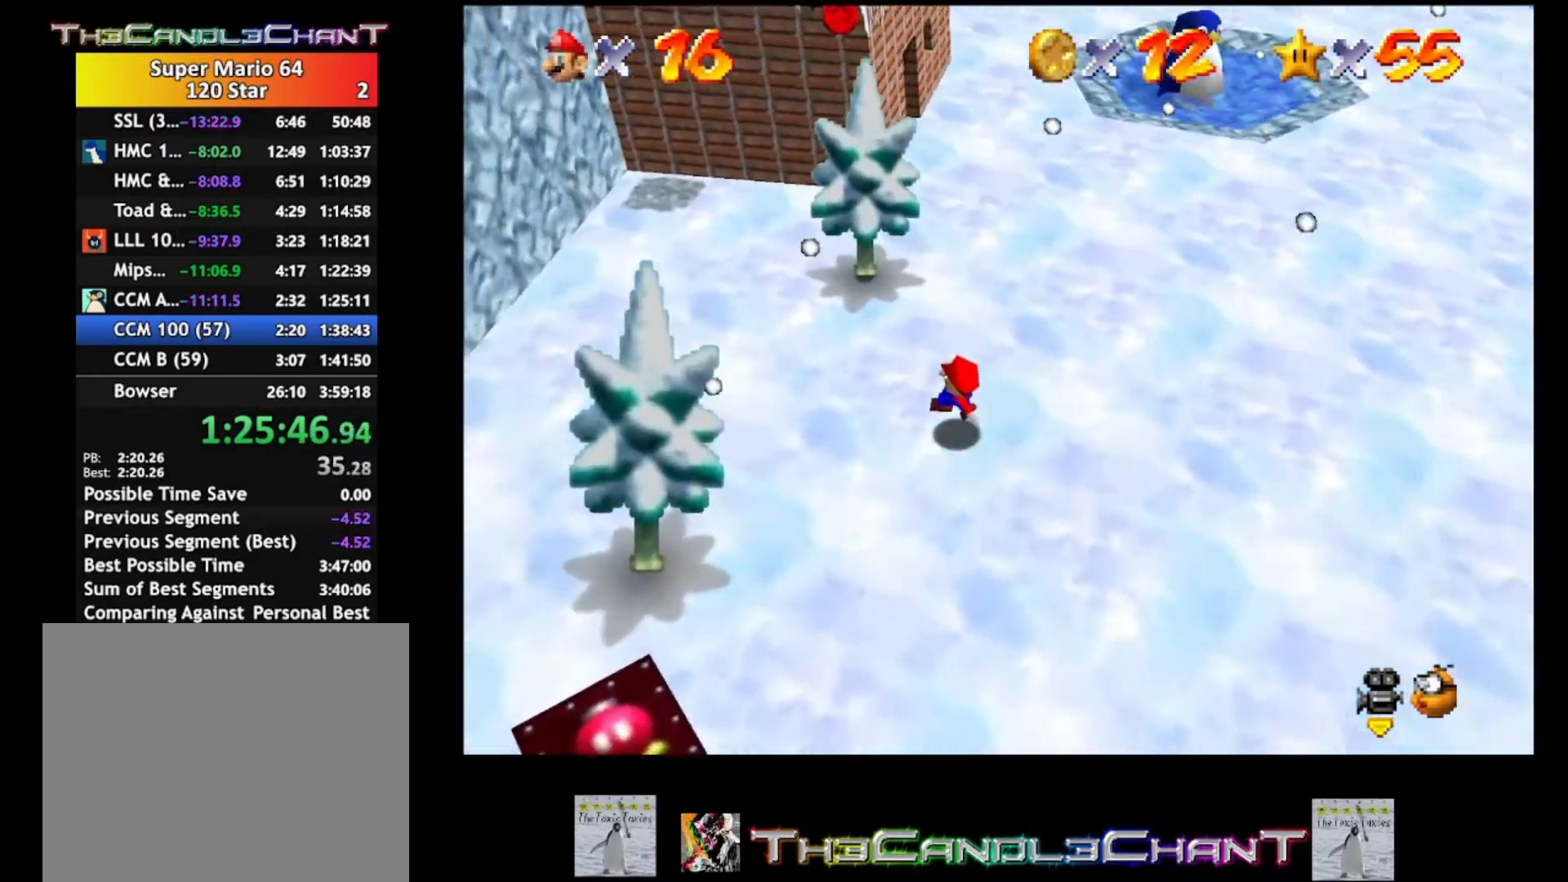
{"buttons": ["A"], "left_stick": "up-right", "right_stick": "center", "events": [[33, "A", "down"], [333, "left_stick", "up-right"]]}
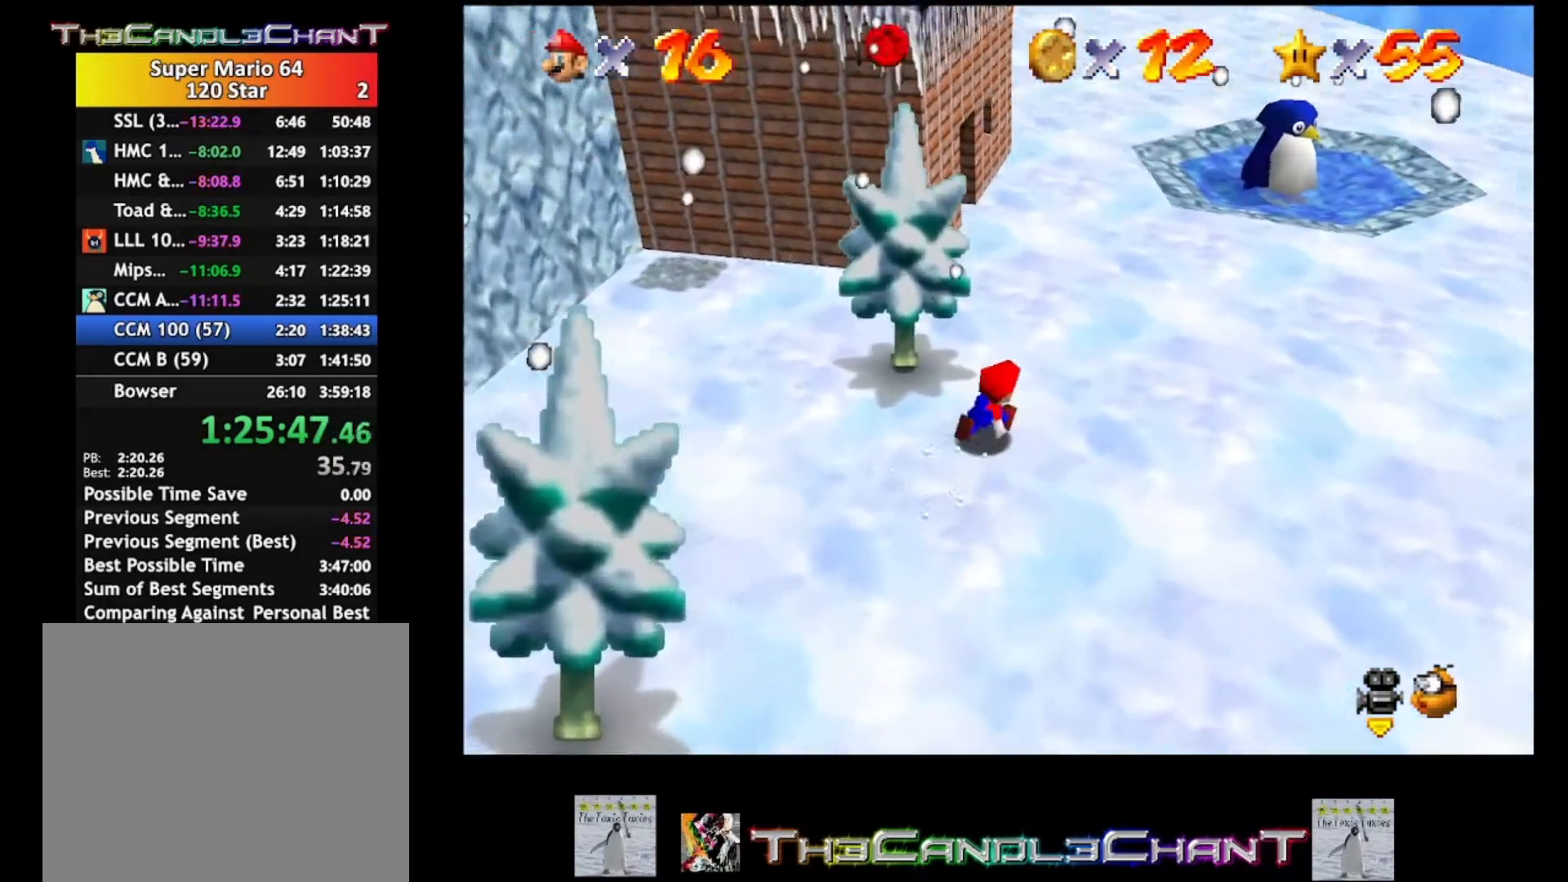
{"buttons": ["A"], "left_stick": "up", "right_stick": "center", "events": [[233, "A", "up"], [267, "left_stick", "up"], [433, "A", "down"]]}
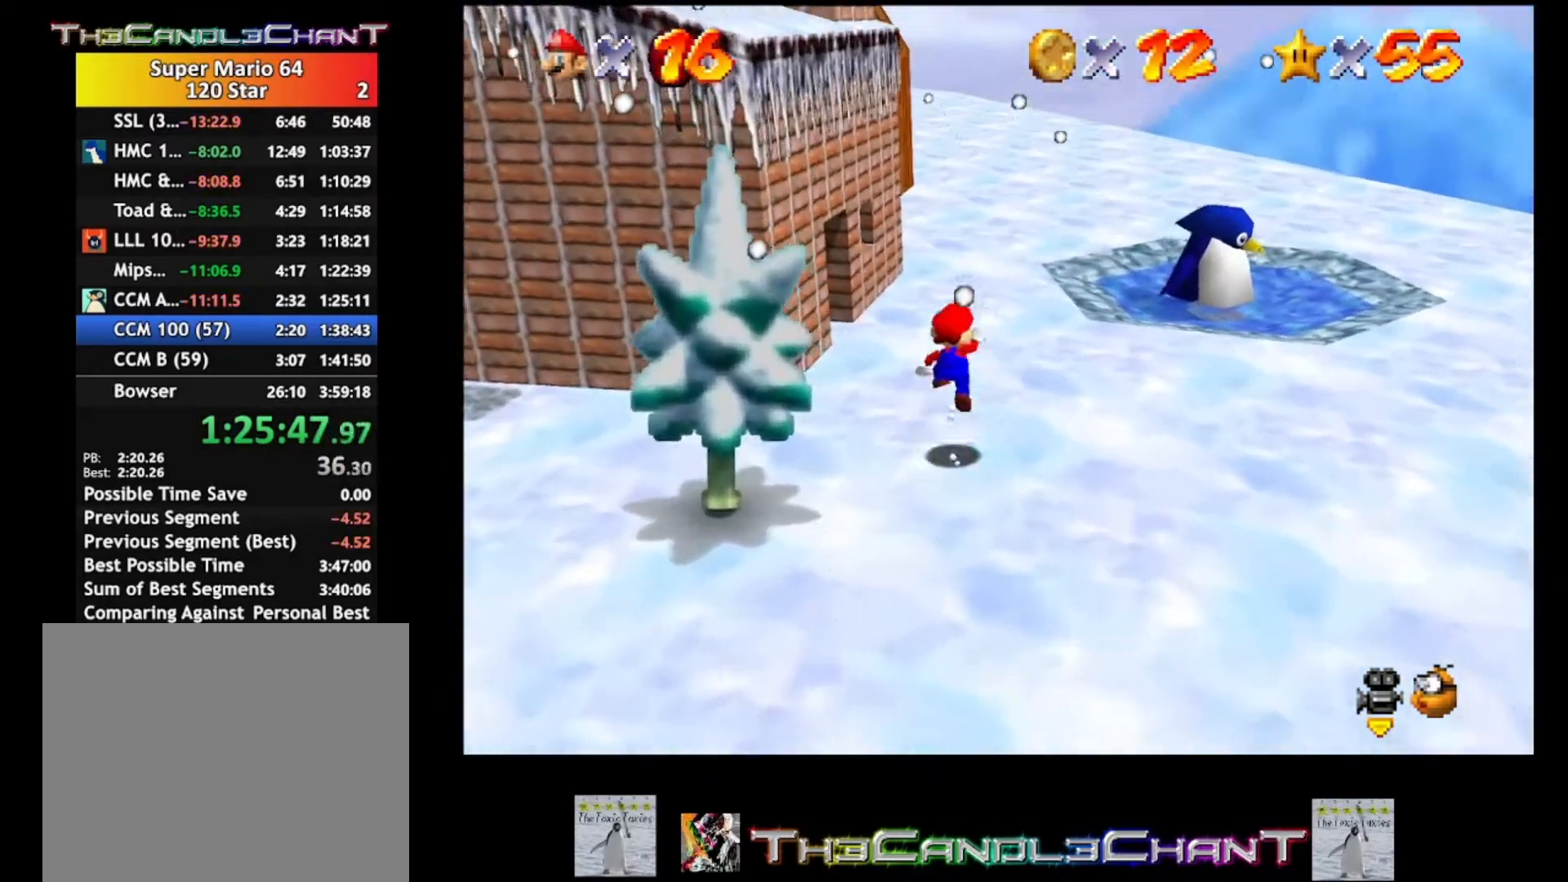
{"buttons": ["A"], "left_stick": "up-right", "right_stick": "center", "events": [[400, "A", "up"], [467, "A", "down"], [467, "left_stick", "up-right"]]}
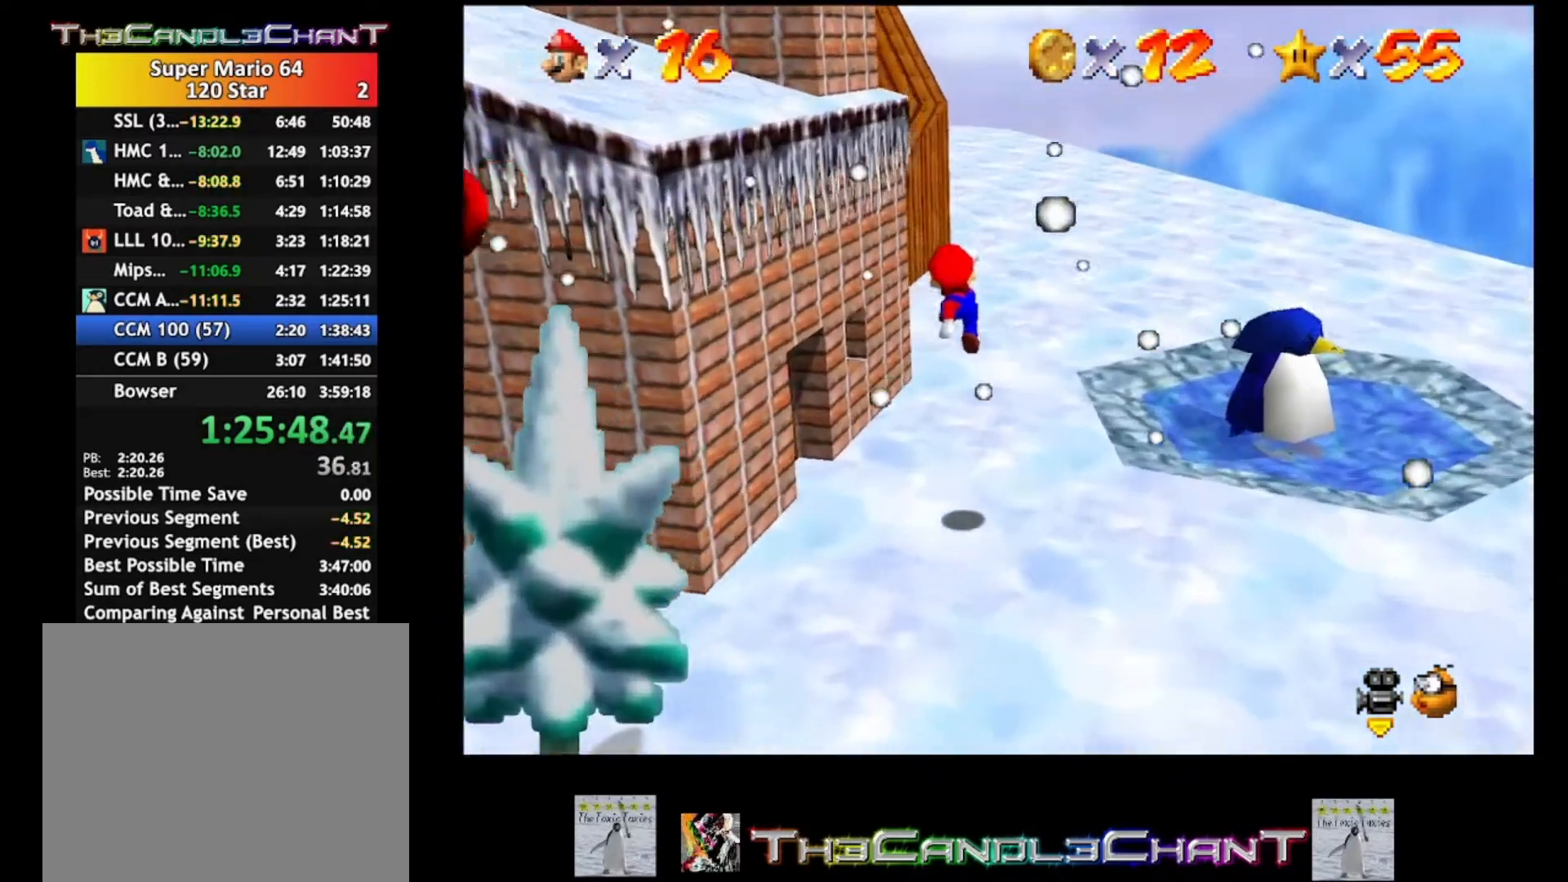
{"buttons": ["A", "X"], "left_stick": "up-right", "right_stick": "center", "events": [[33, "X", "down"], [167, "A", "up"], [167, "X", "up"], [233, "A", "down"], [233, "X", "down"], [333, "A", "up"], [333, "X", "up"], [400, "A", "down"], [400, "X", "down"]]}
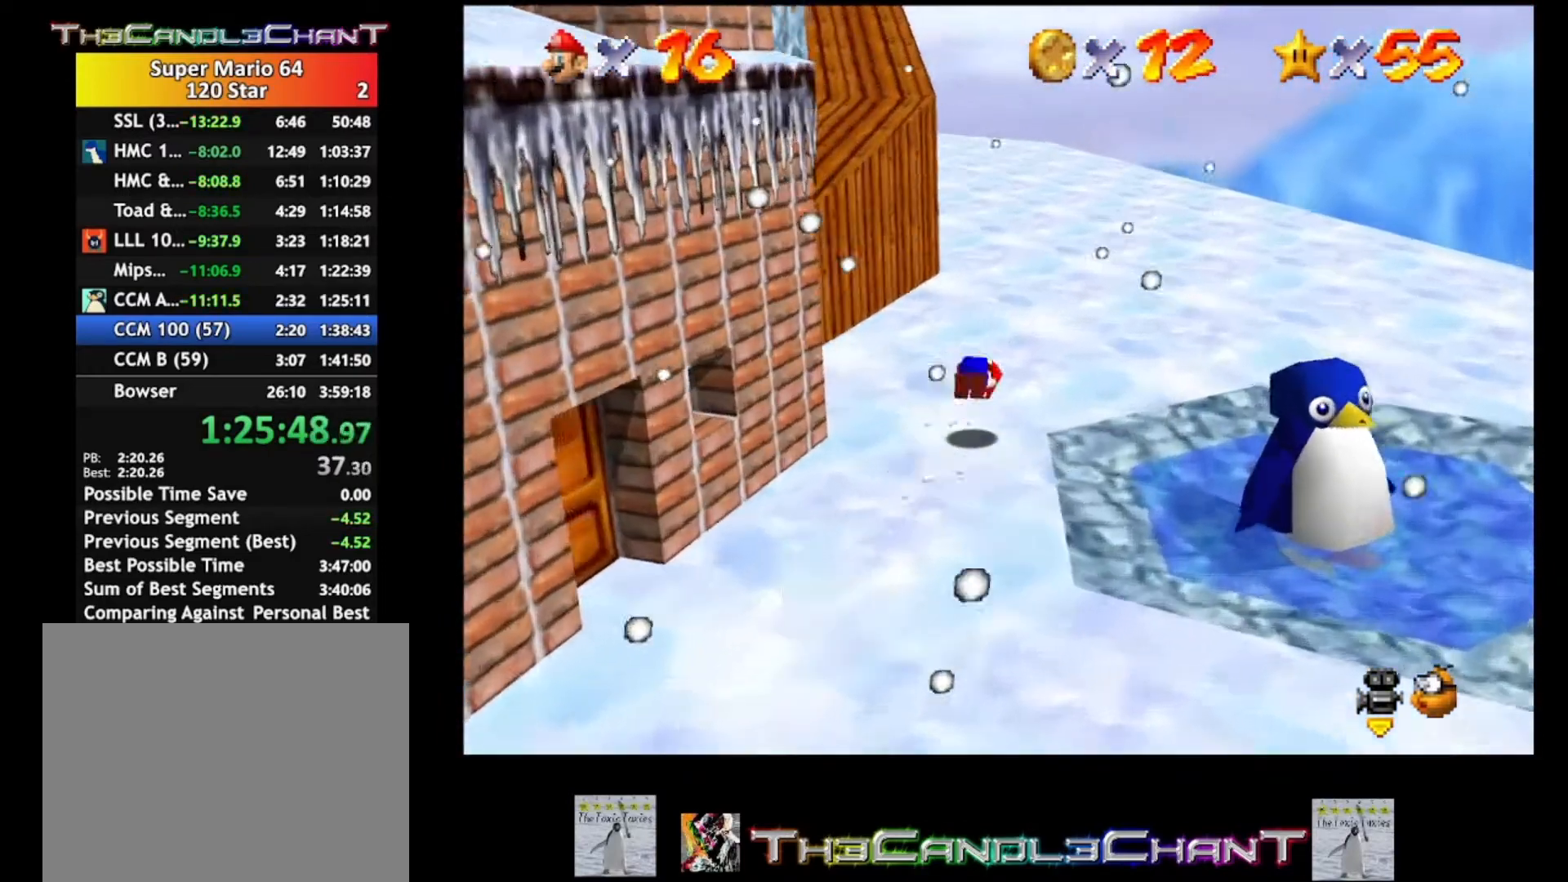
{"buttons": [], "left_stick": "up", "right_stick": "center", "events": [[167, "A", "up"], [167, "X", "up"], [333, "left_stick", "up"]]}
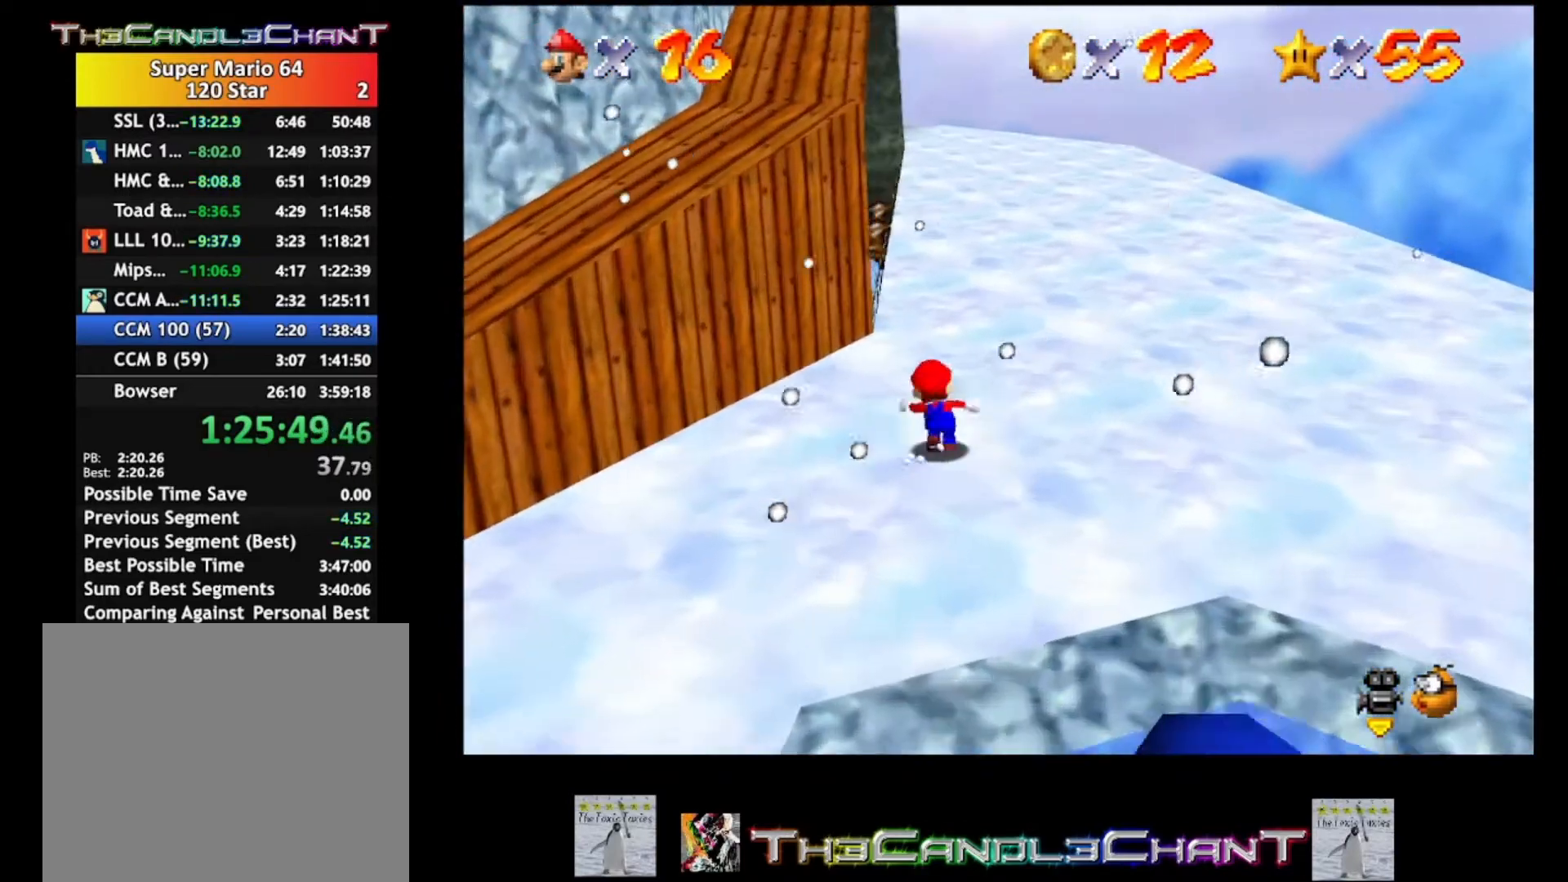
{"buttons": ["A", "X"], "left_stick": "up", "right_stick": "center", "events": [[33, "X", "down"], [167, "X", "up"], [400, "A", "down"], [433, "X", "down"]]}
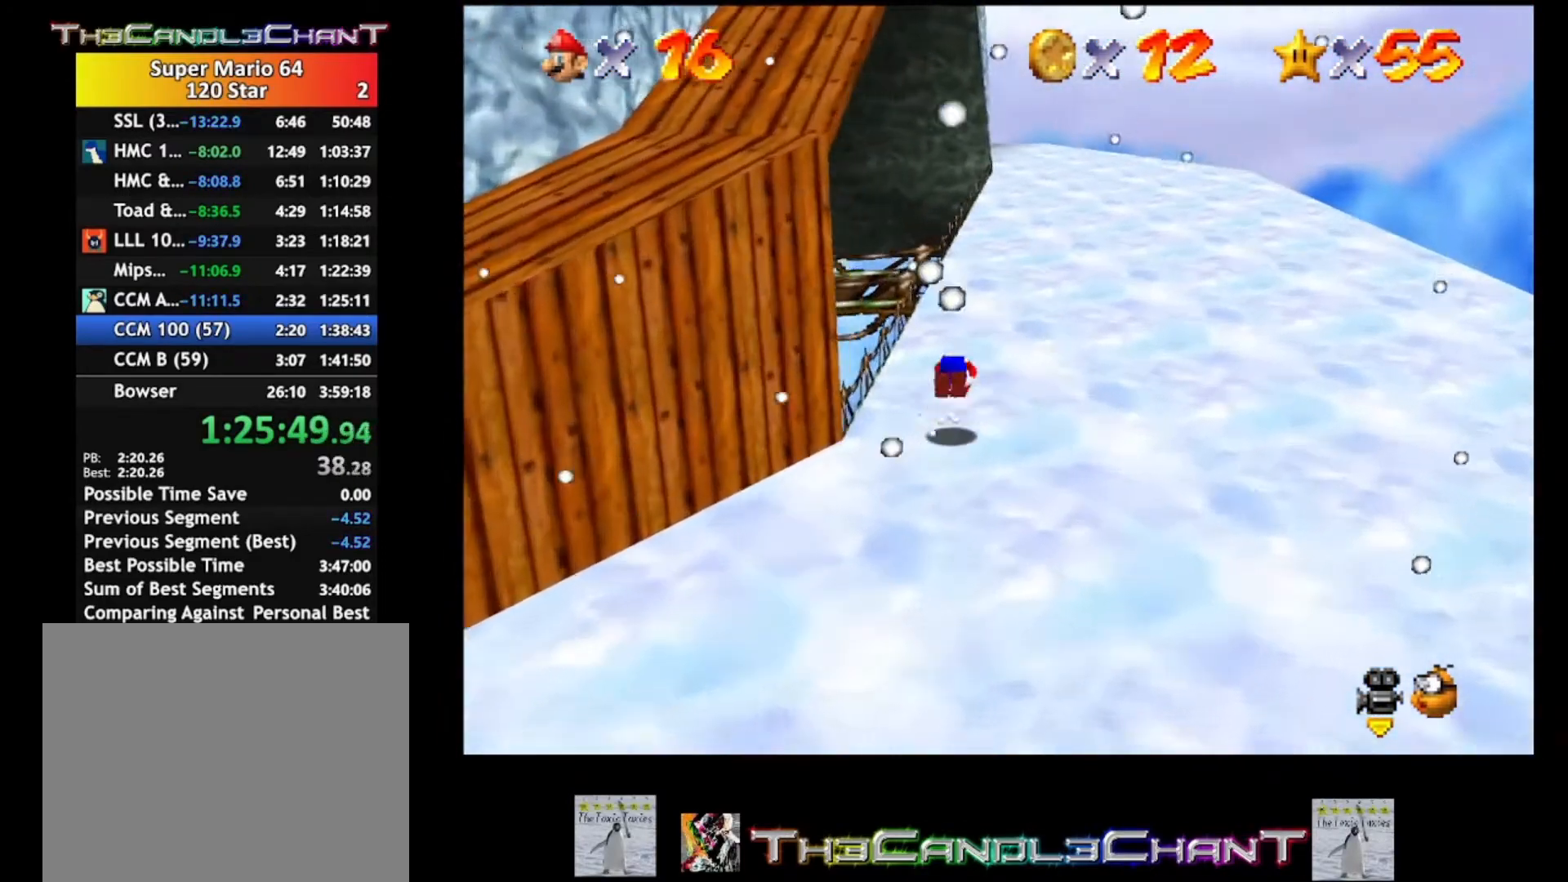
{"buttons": [], "left_stick": "up", "right_stick": "center", "events": [[33, "A", "up"], [133, "X", "up"]]}
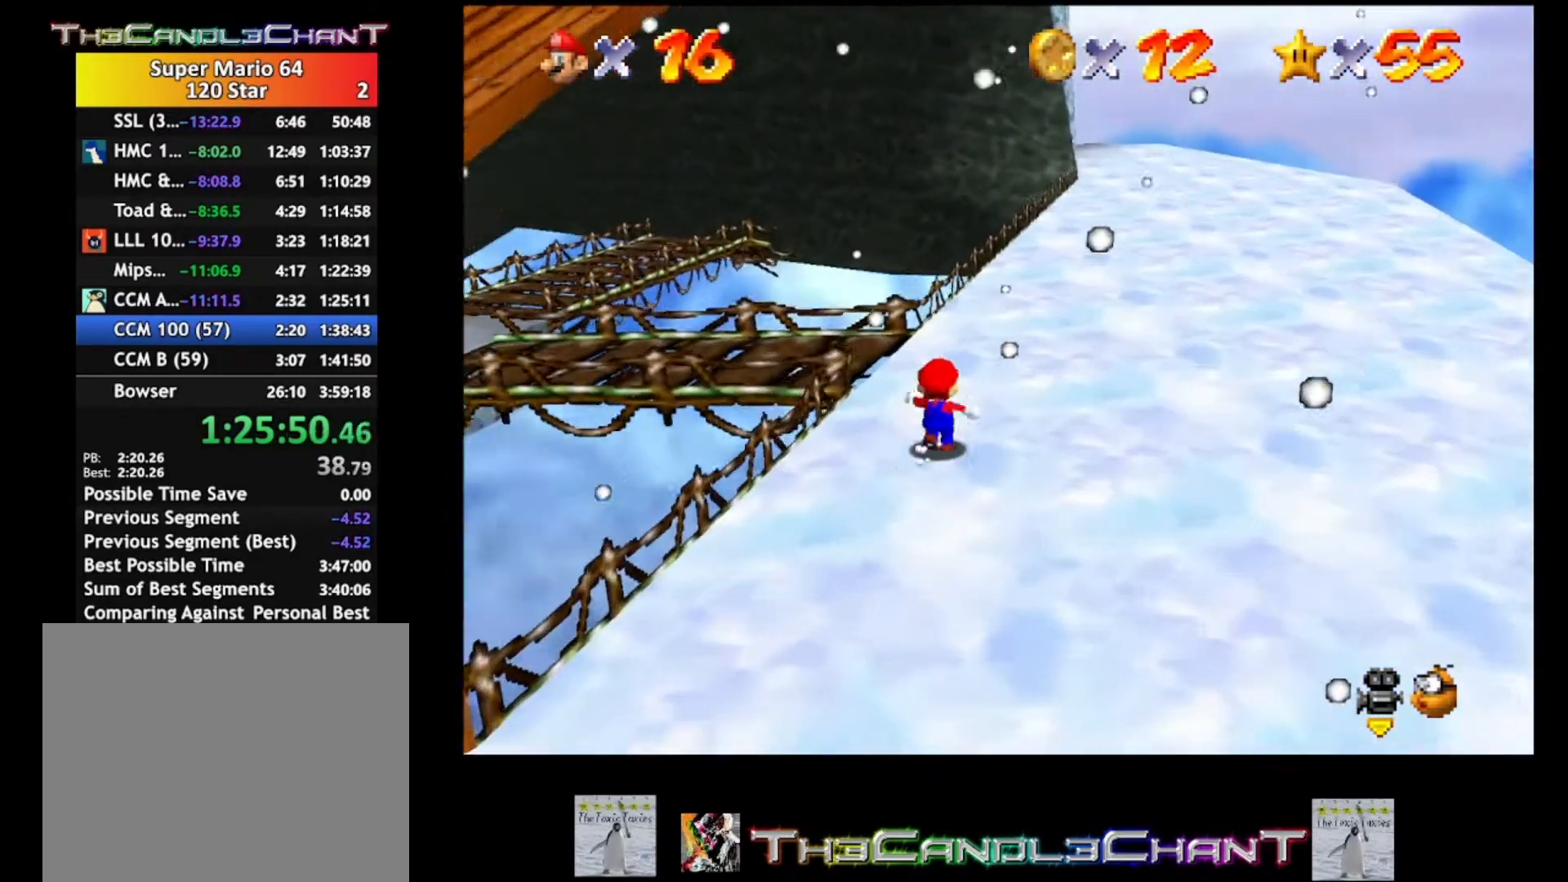
{"buttons": [], "left_stick": "up-left", "right_stick": "center", "events": [[267, "left_stick", "up-left"]]}
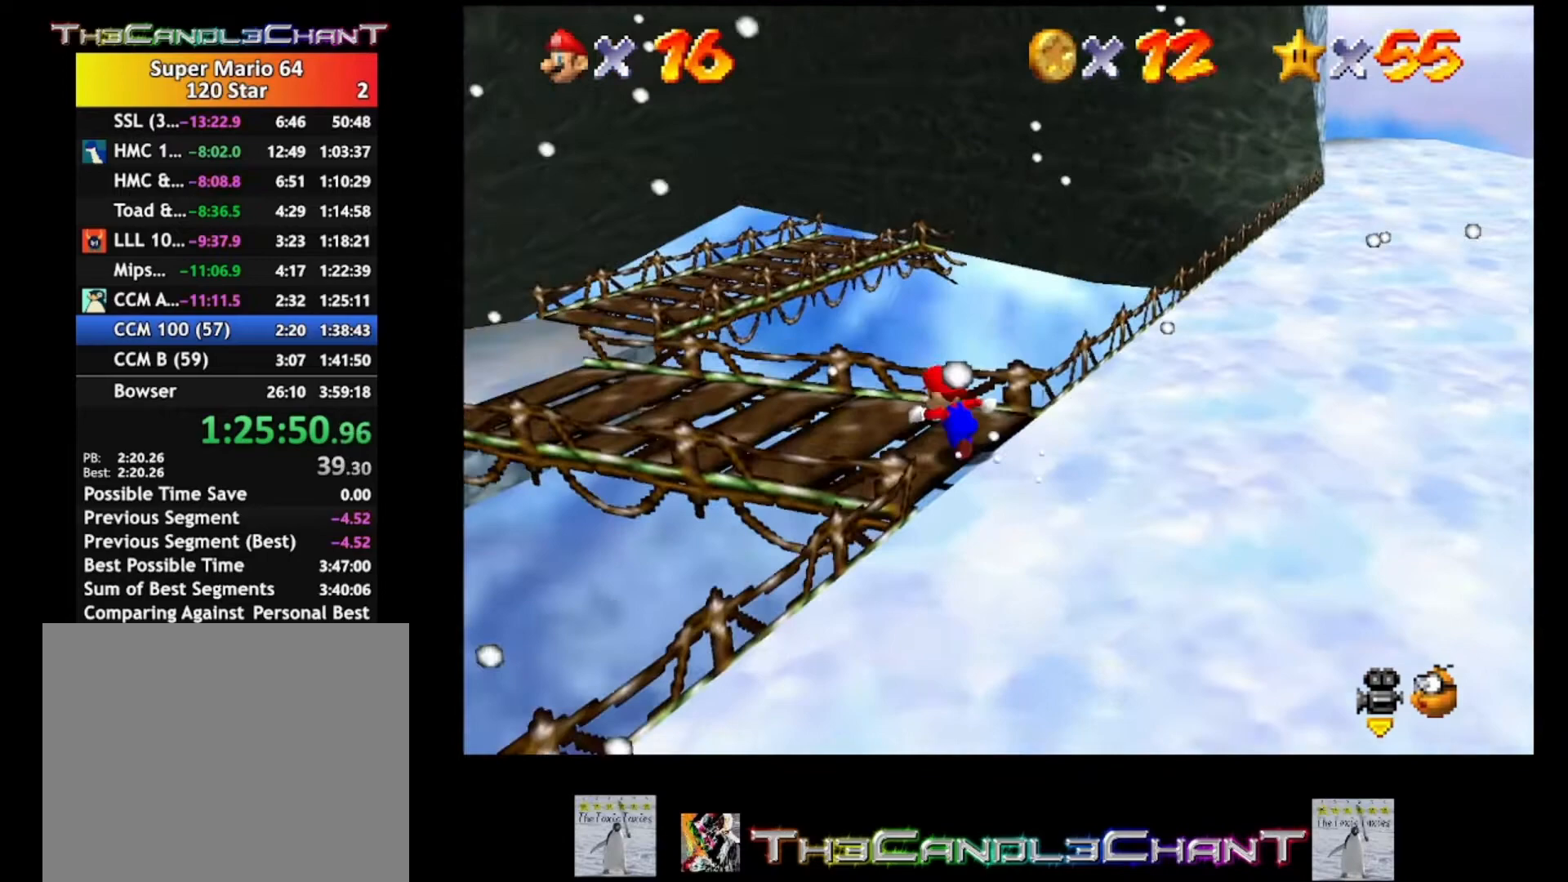
{"buttons": [], "left_stick": "up-left", "right_stick": "center", "events": []}
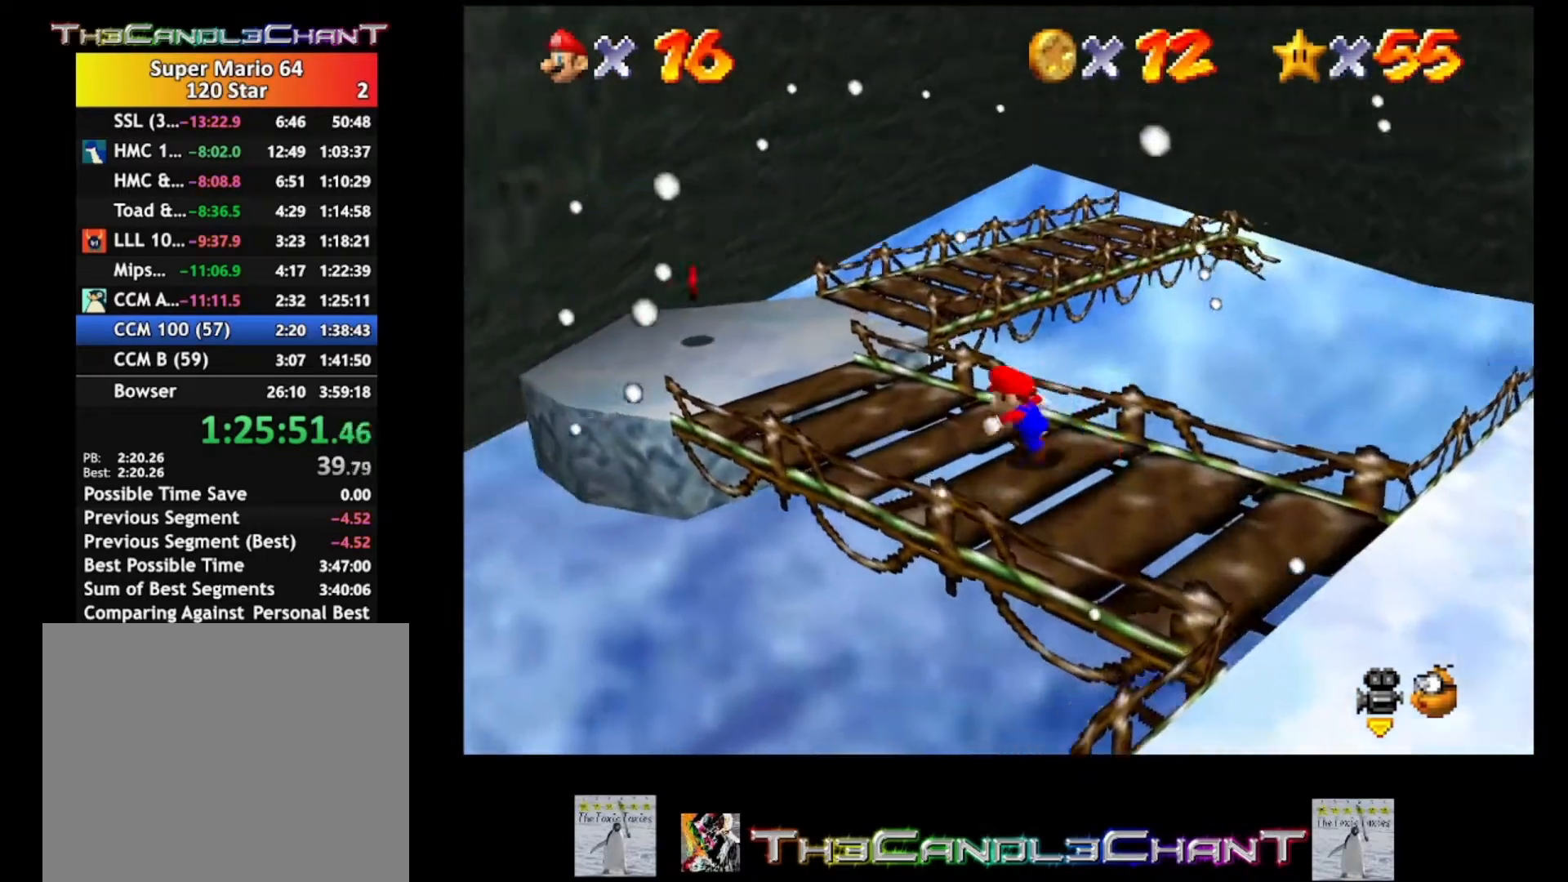
{"buttons": [], "left_stick": "up-left", "right_stick": "center", "events": []}
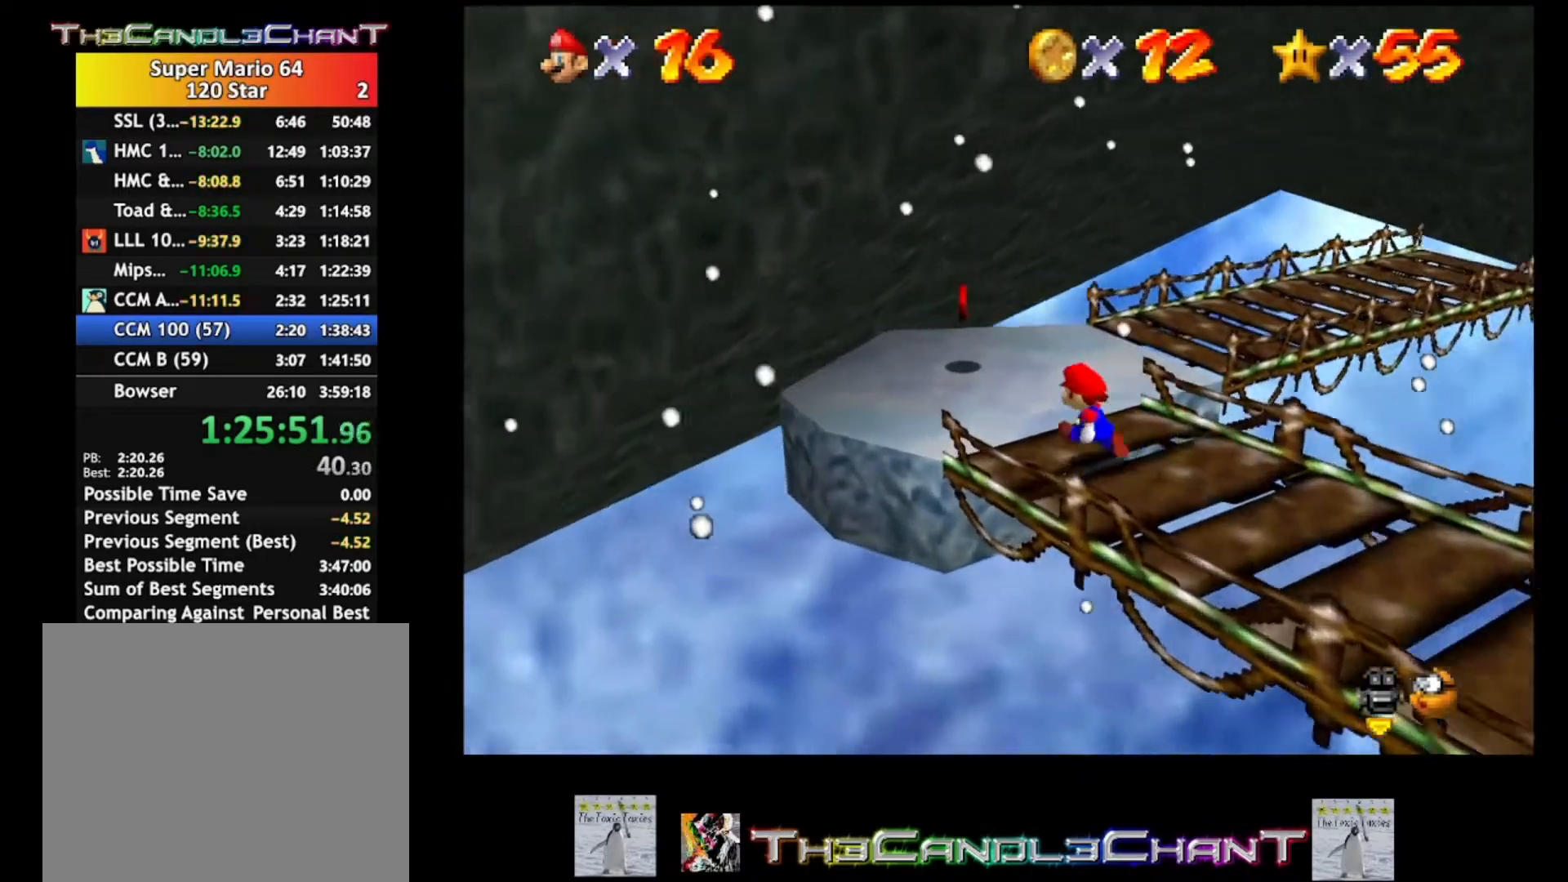
{"buttons": [], "left_stick": "up", "right_stick": "center", "events": [[300, "left_stick", "up"]]}
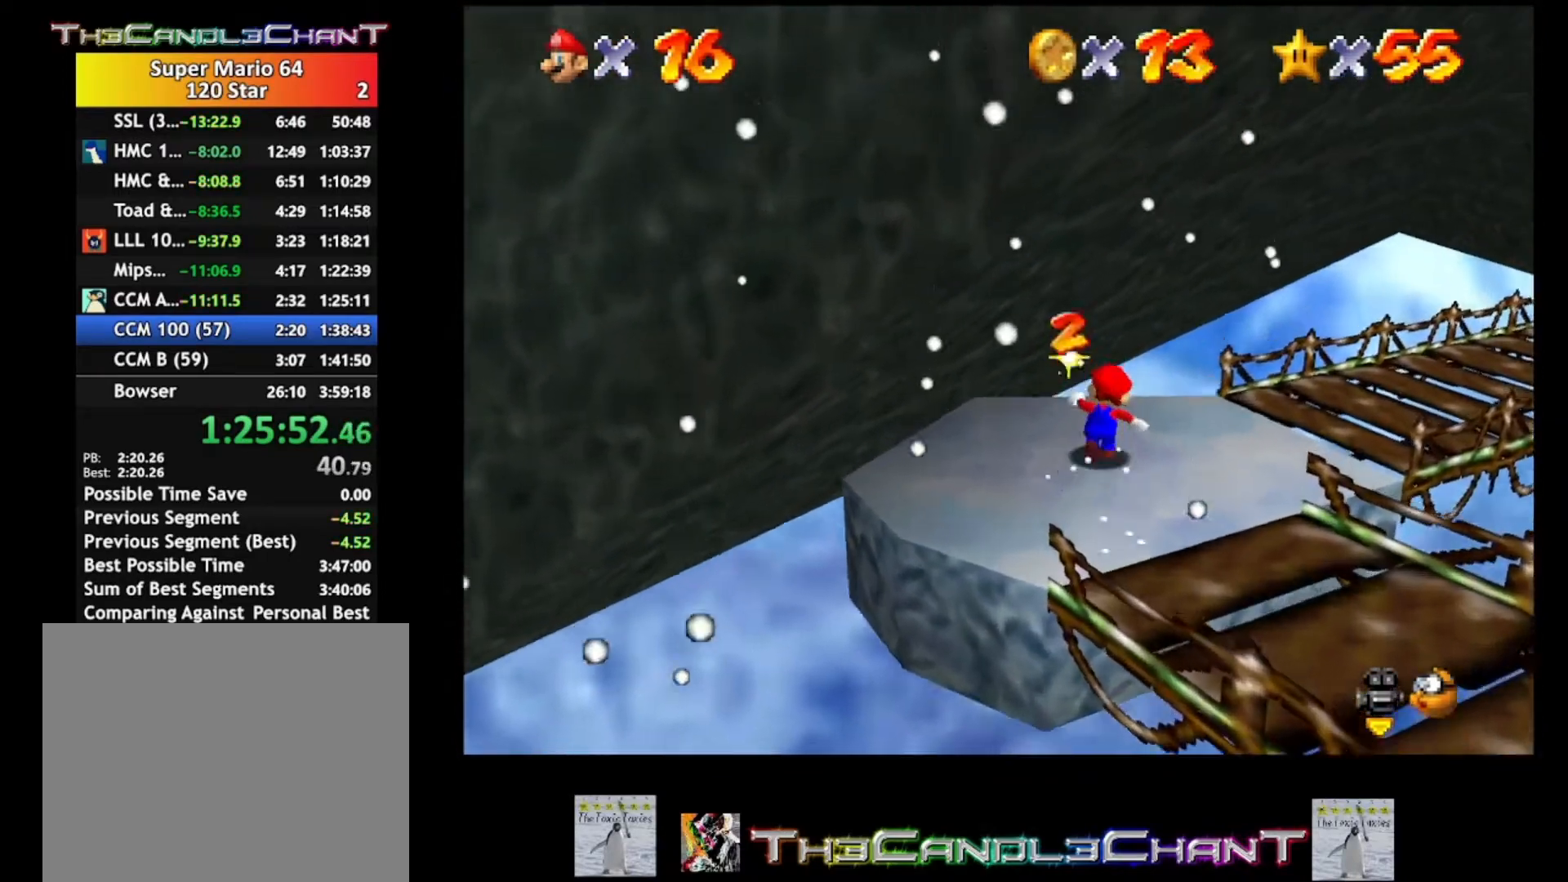
{"buttons": [], "left_stick": "up-right", "right_stick": "center", "events": [[67, "left_stick", "up-right"]]}
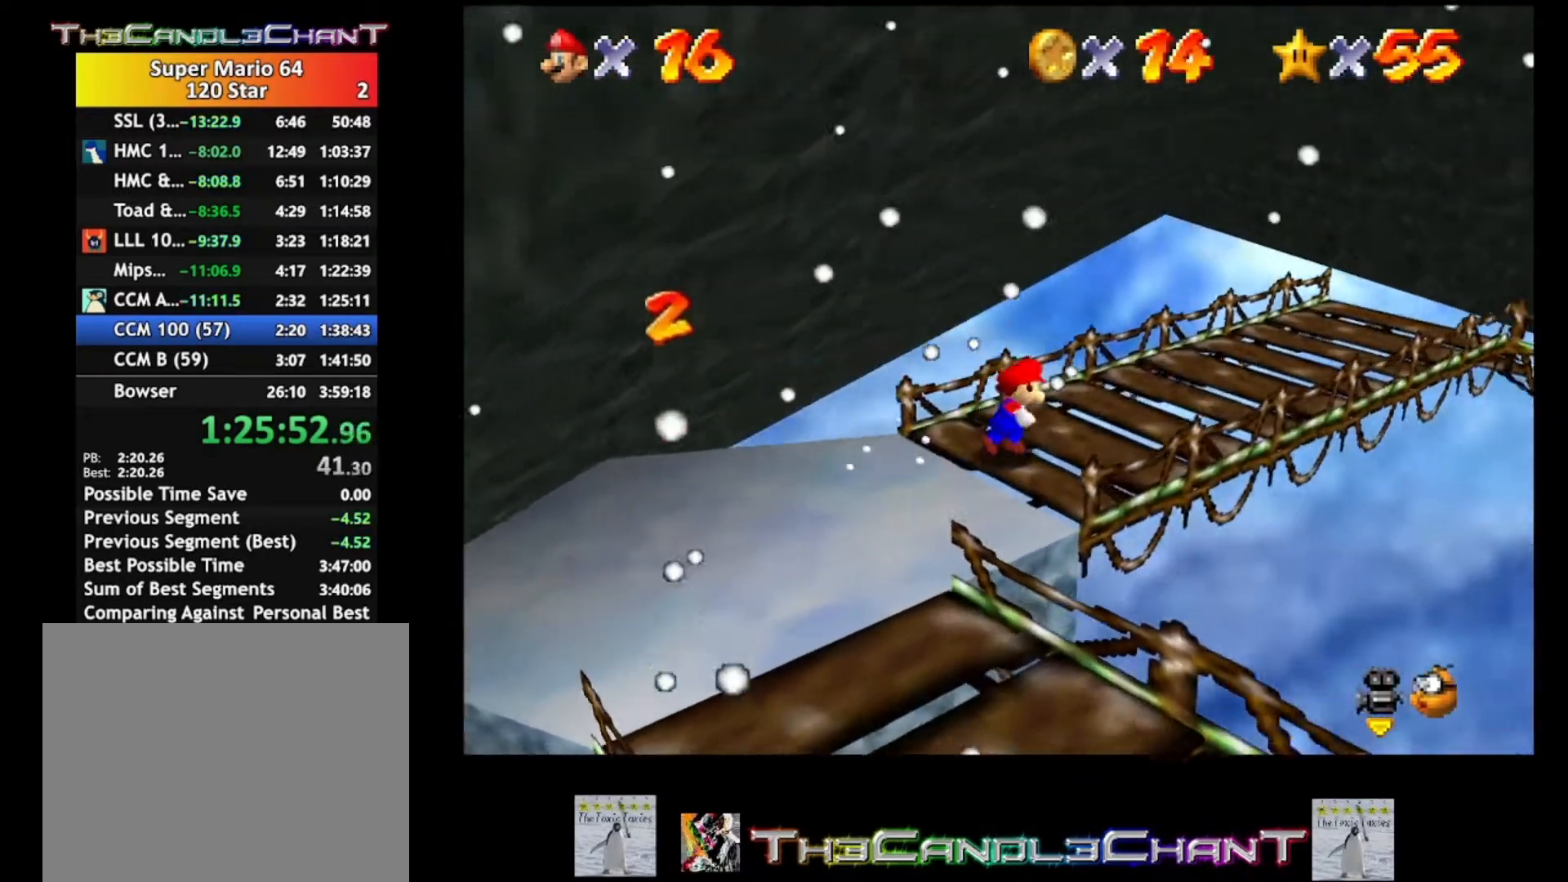
{"buttons": [], "left_stick": "up-right", "right_stick": "center", "events": []}
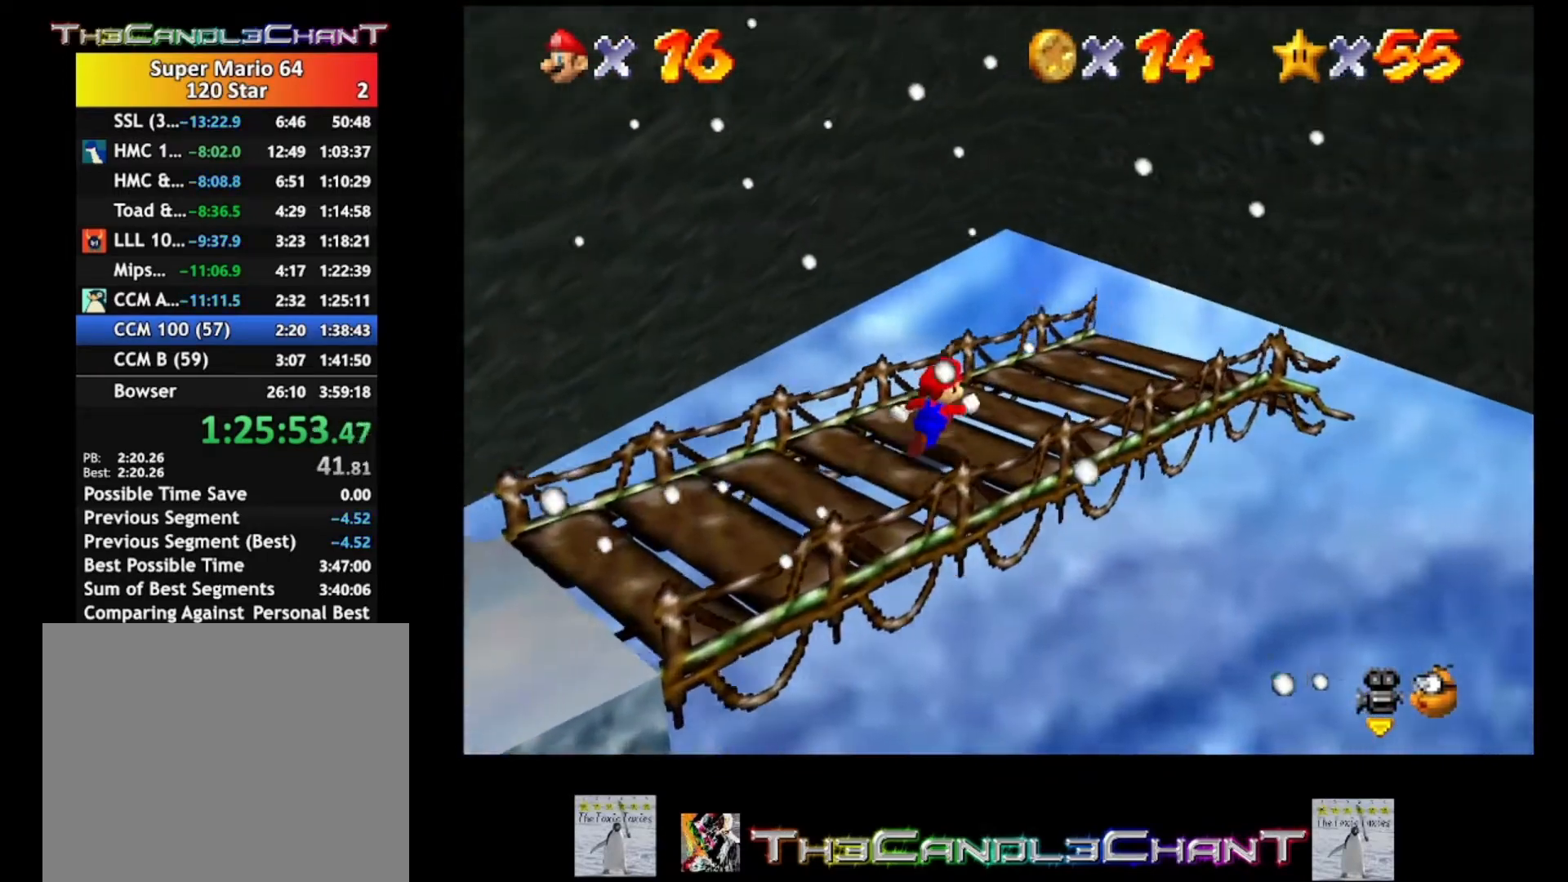
{"buttons": [], "left_stick": "center", "right_stick": "center", "events": [[467, "left_stick", "center"]]}
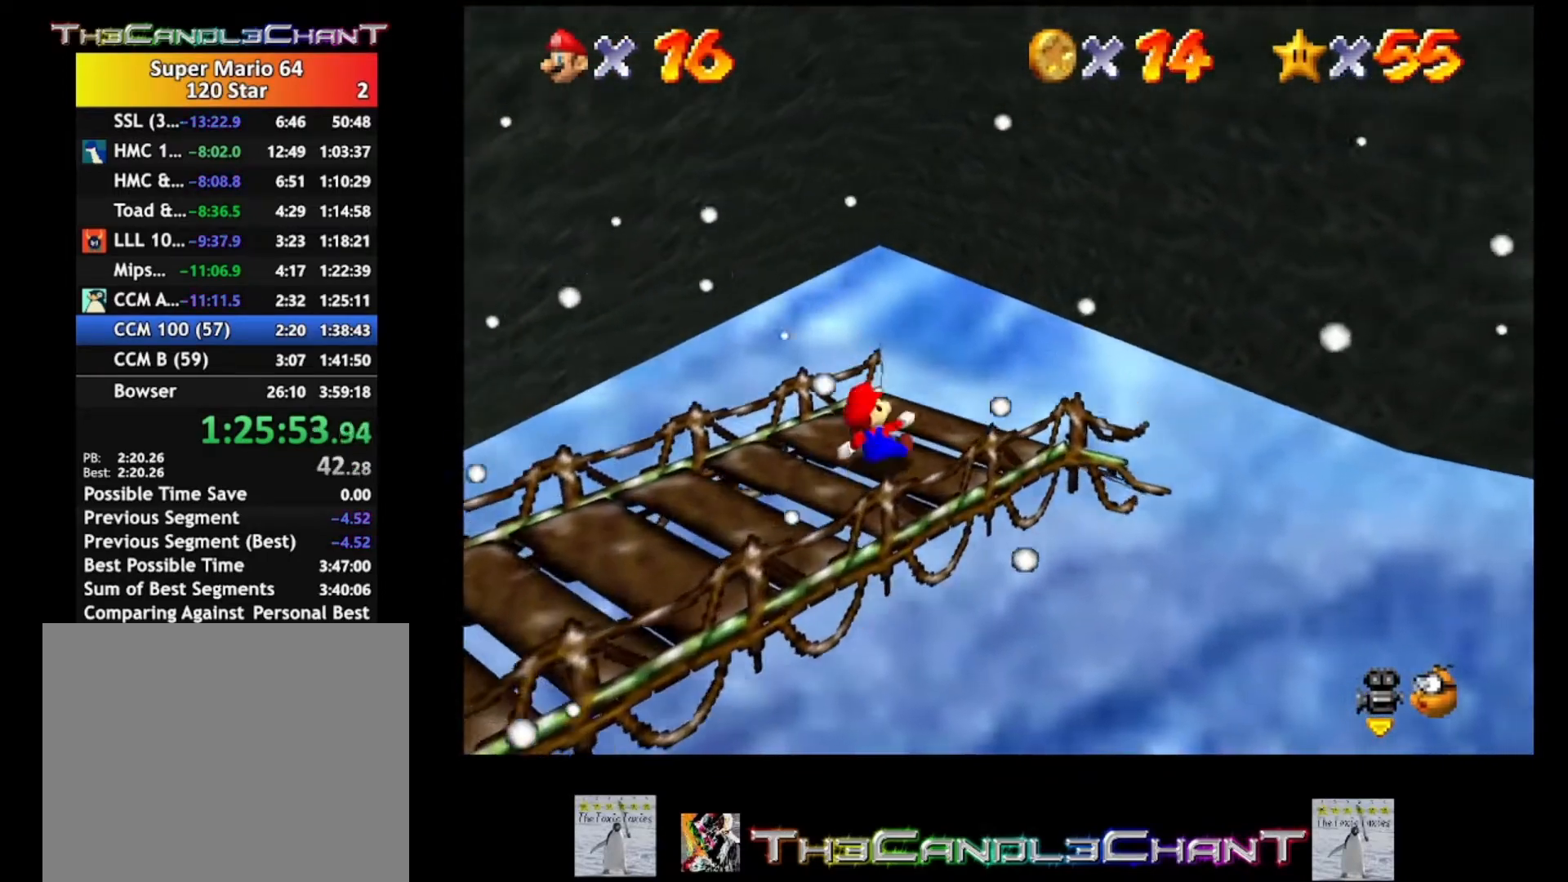
{"buttons": [], "left_stick": "center", "right_stick": "center", "events": []}
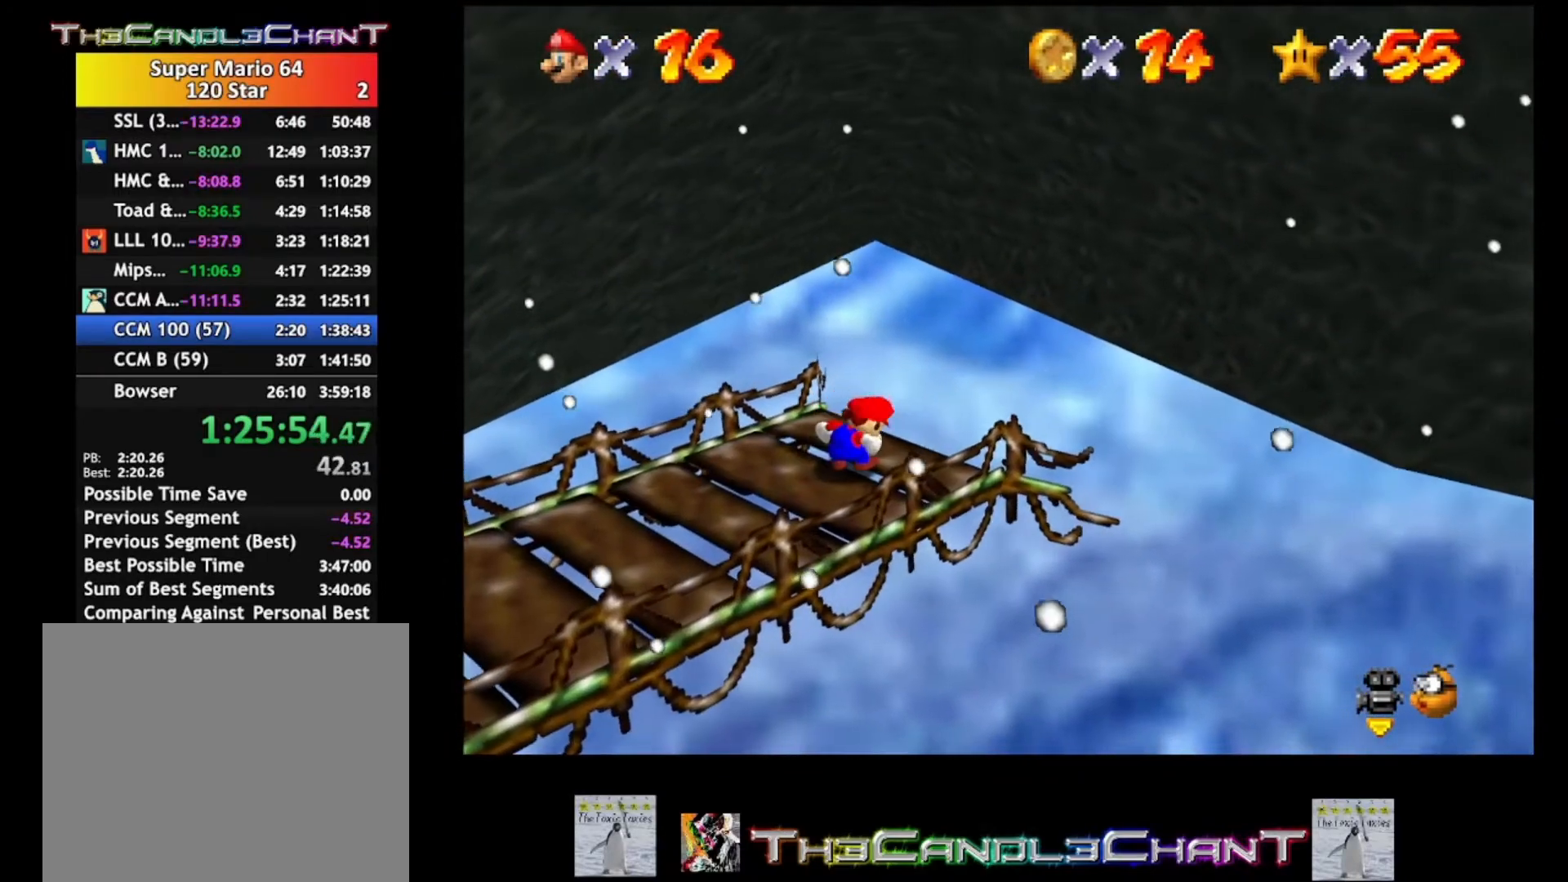
{"buttons": [], "left_stick": "center", "right_stick": "center", "events": []}
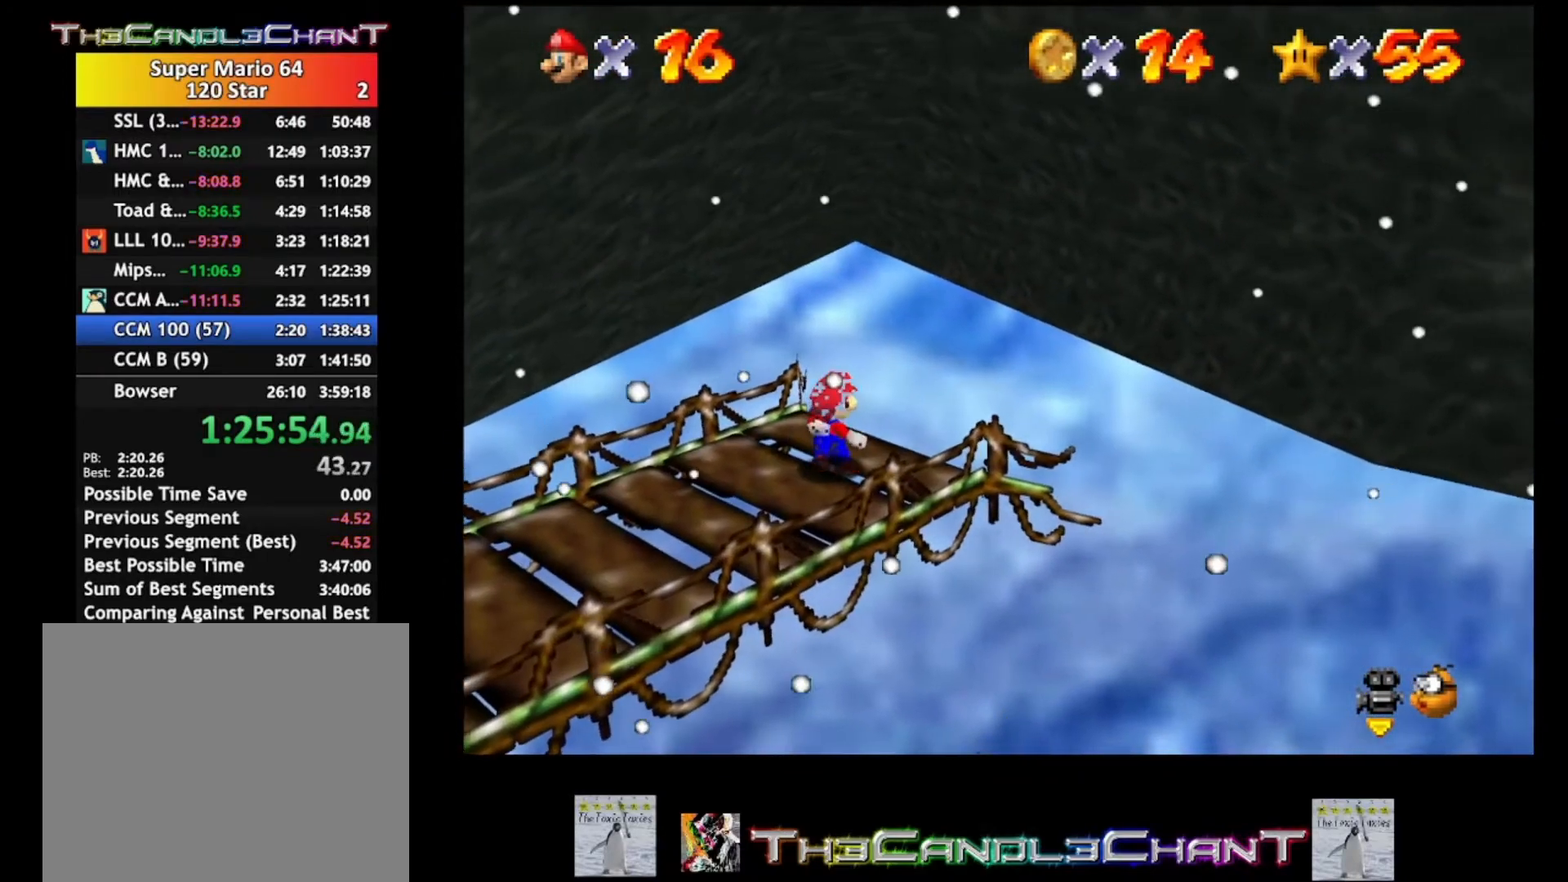
{"buttons": [], "left_stick": "center", "right_stick": "center", "events": []}
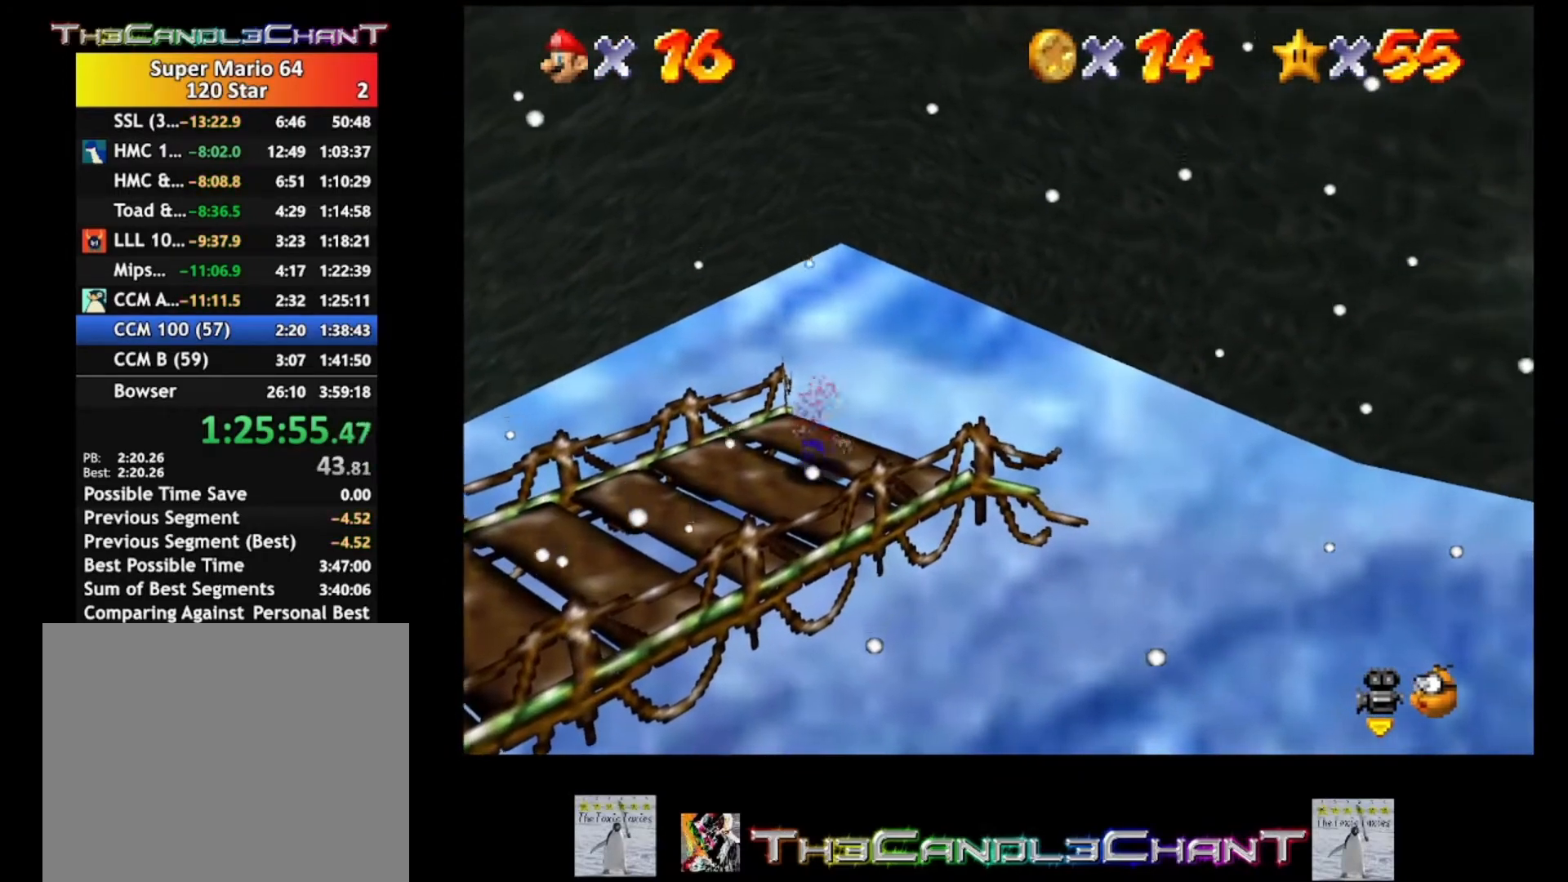
{"buttons": [], "left_stick": "center", "right_stick": "center", "events": []}
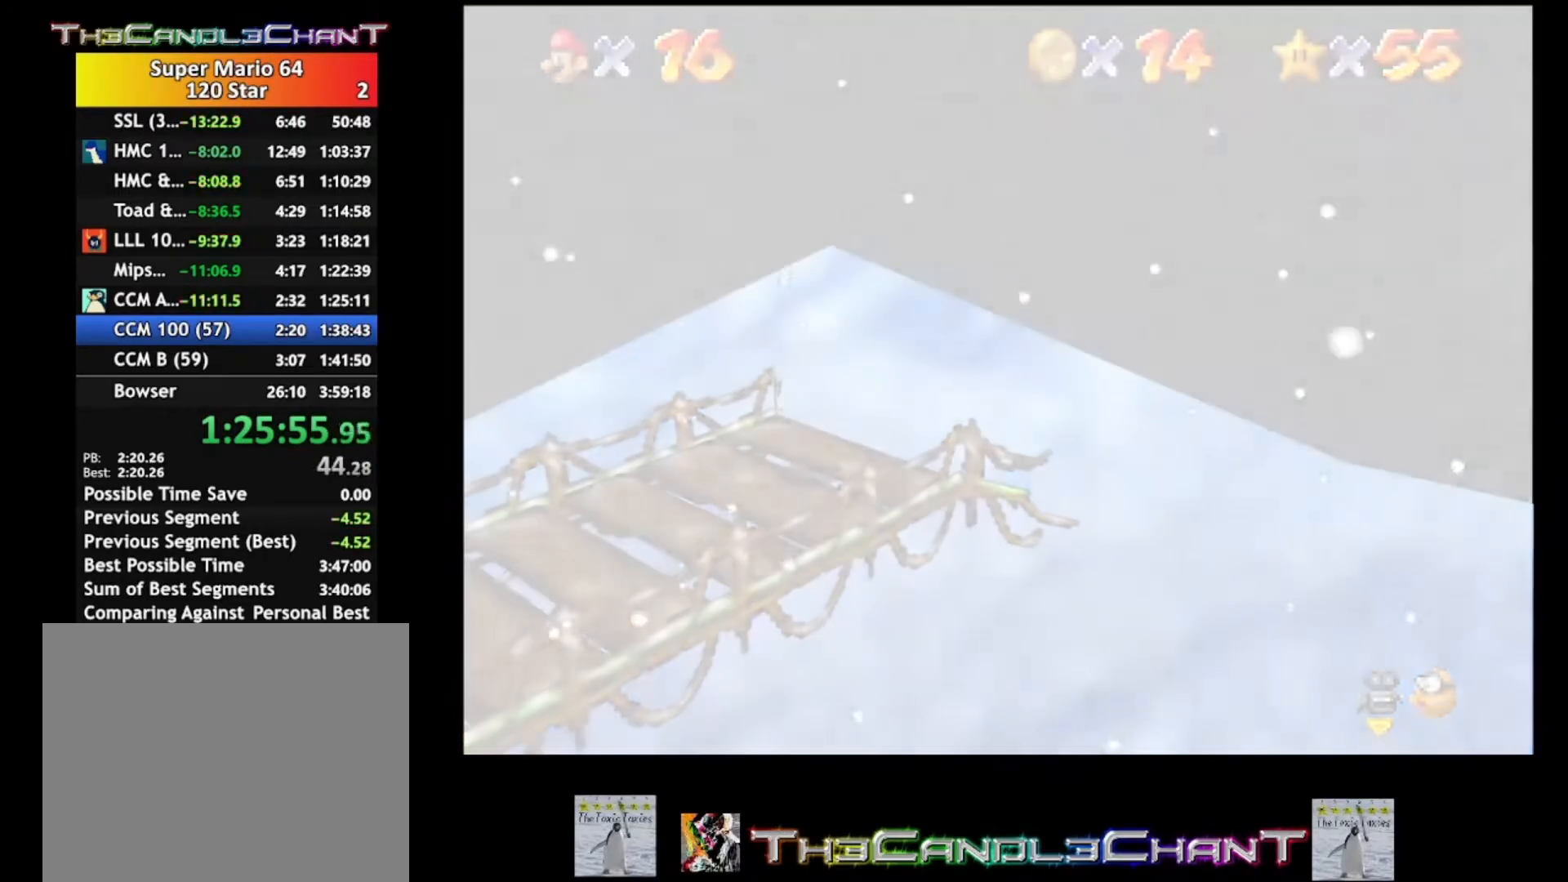
{"buttons": [], "left_stick": "center", "right_stick": "center", "events": []}
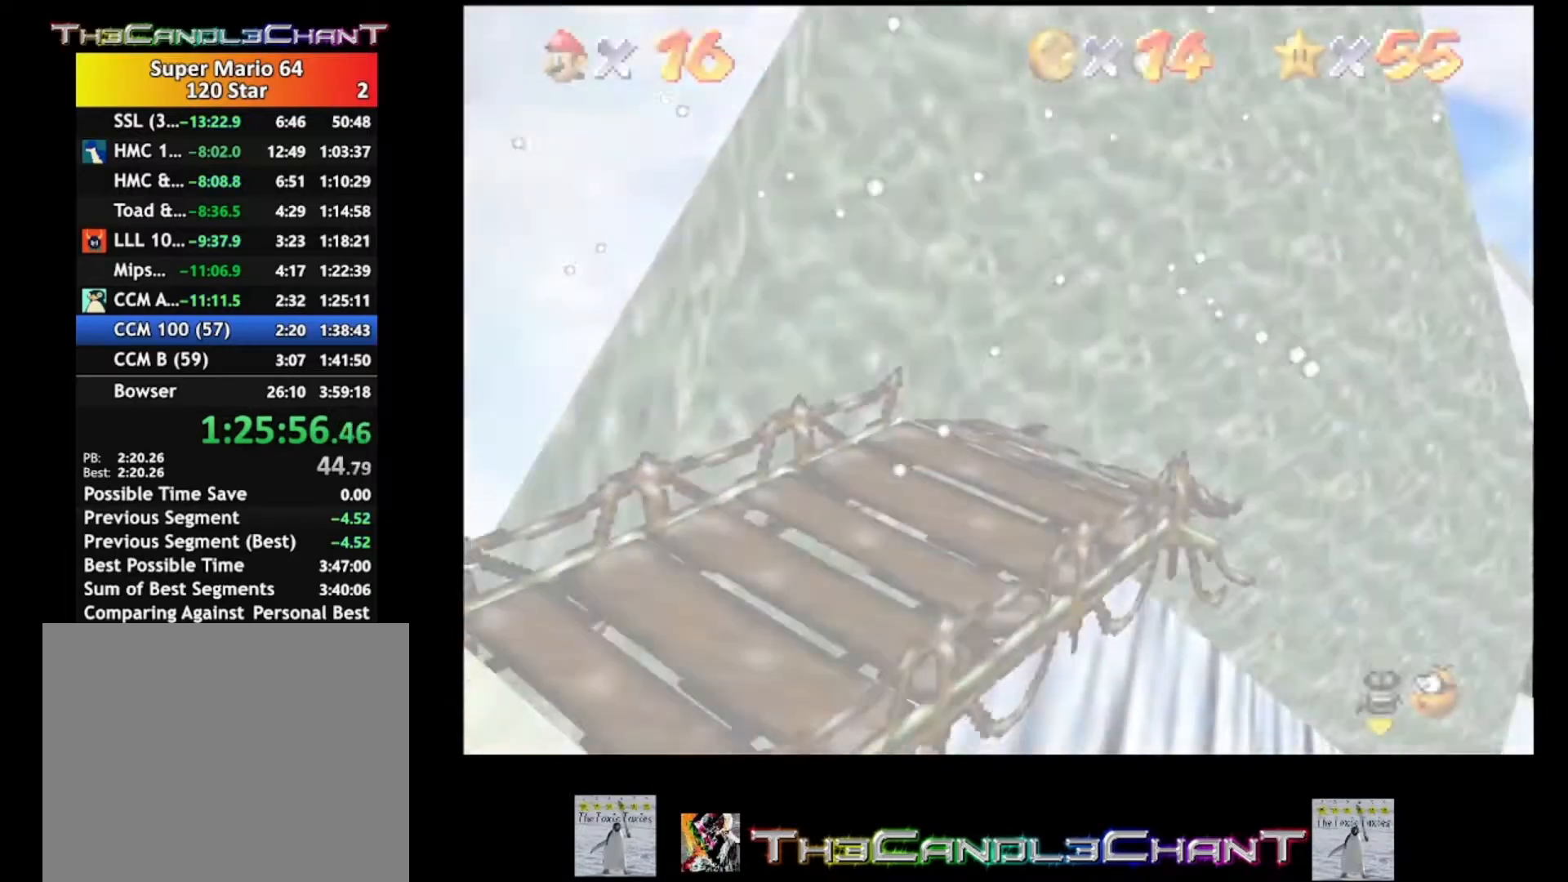
{"buttons": [], "left_stick": "down-left", "right_stick": "center", "events": [[300, "left_stick", "down-left"]]}
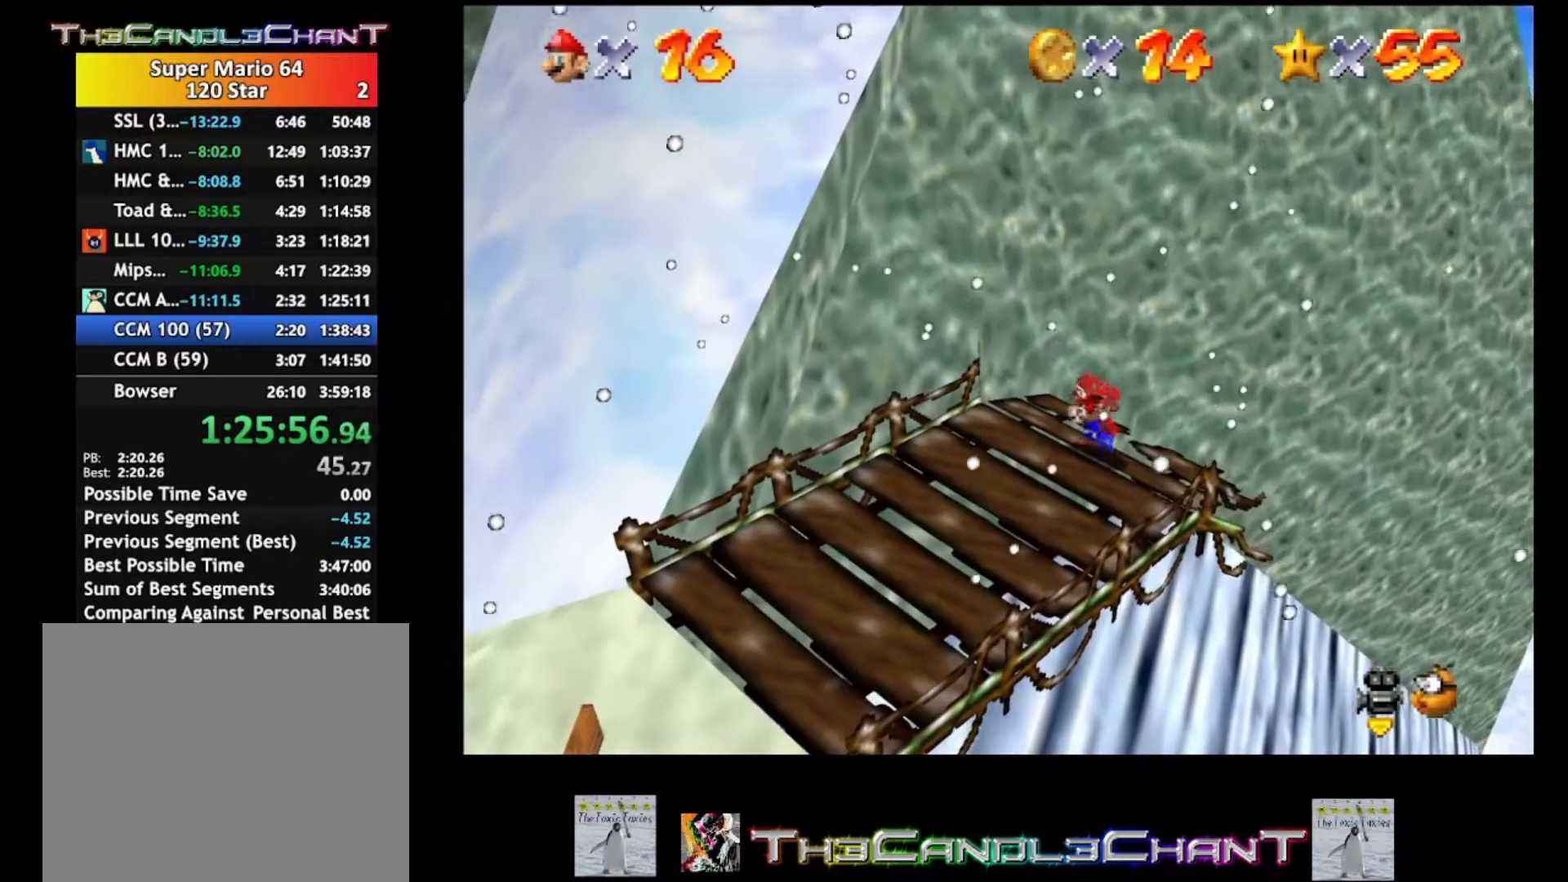
{"buttons": [], "left_stick": "down-left", "right_stick": "center", "events": []}
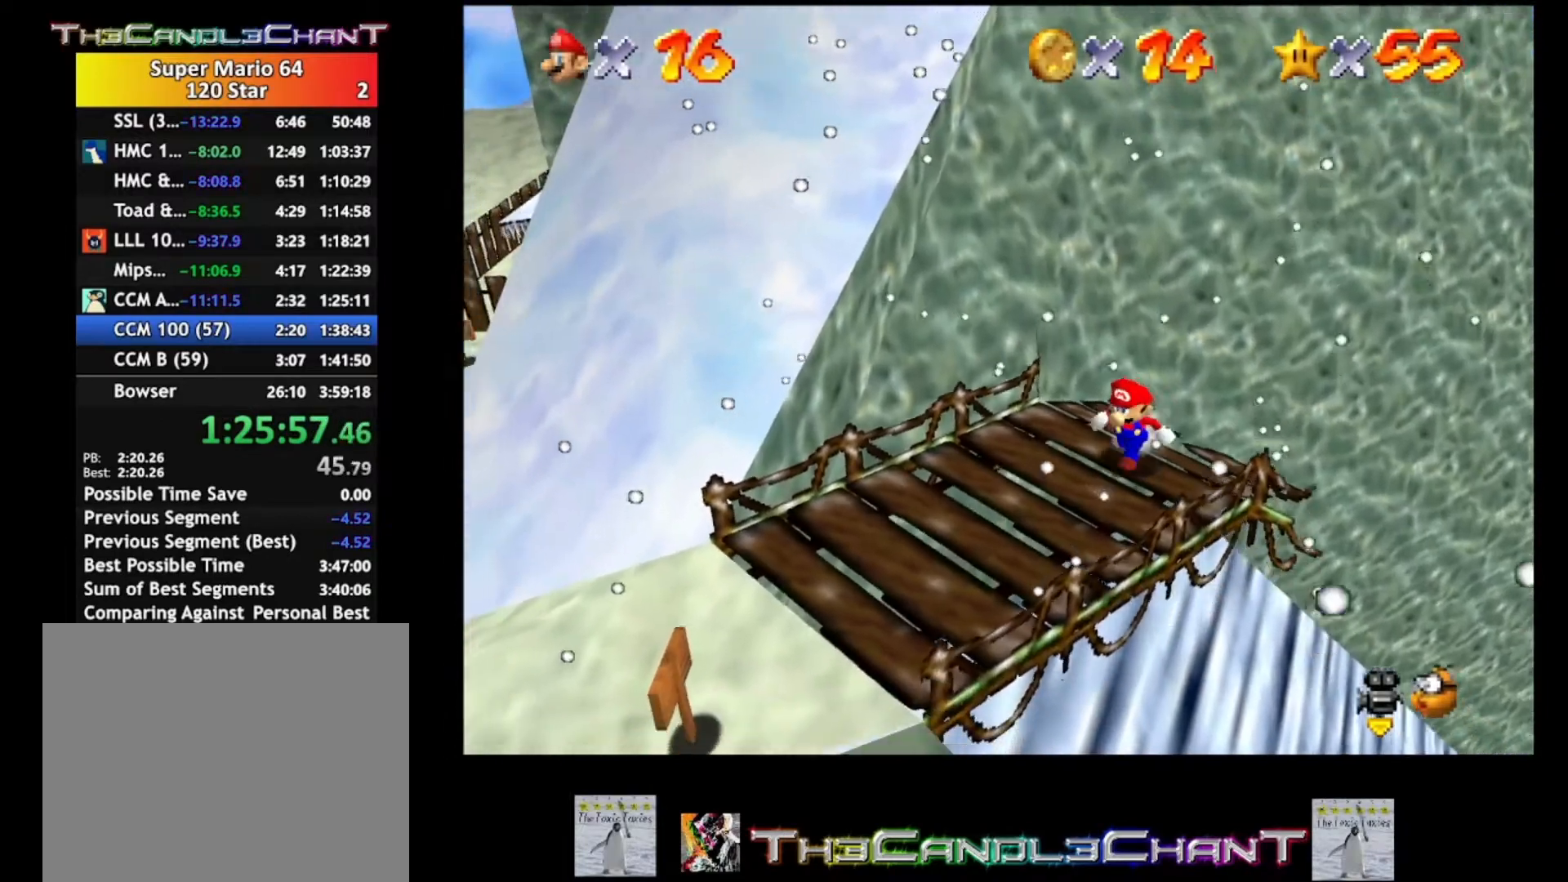
{"buttons": [], "left_stick": "down-left", "right_stick": "center", "events": []}
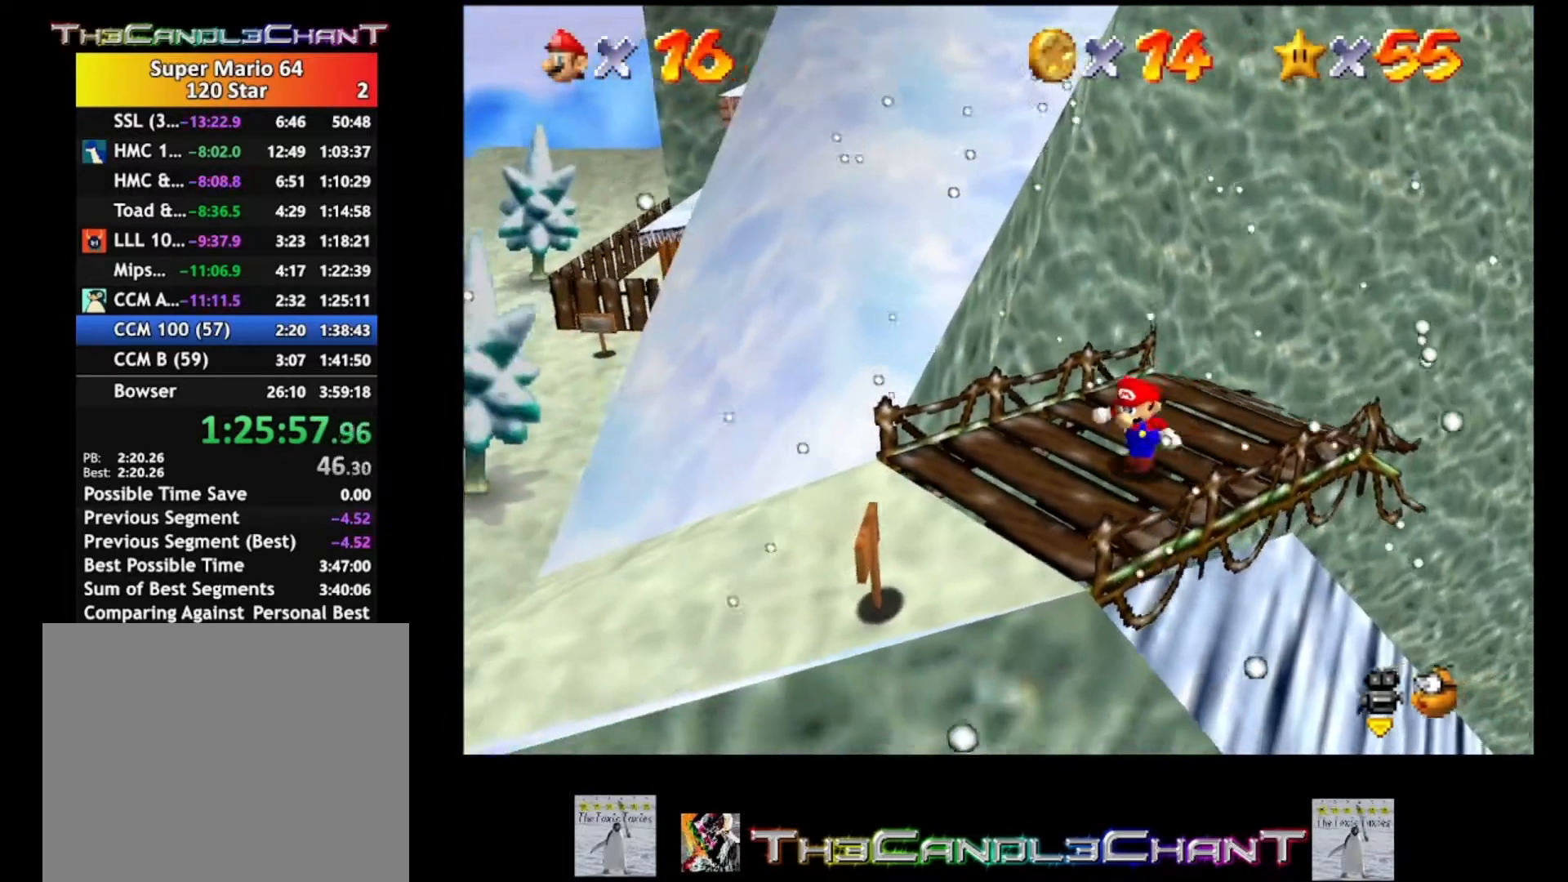
{"buttons": [], "left_stick": "down-left", "right_stick": "center", "events": []}